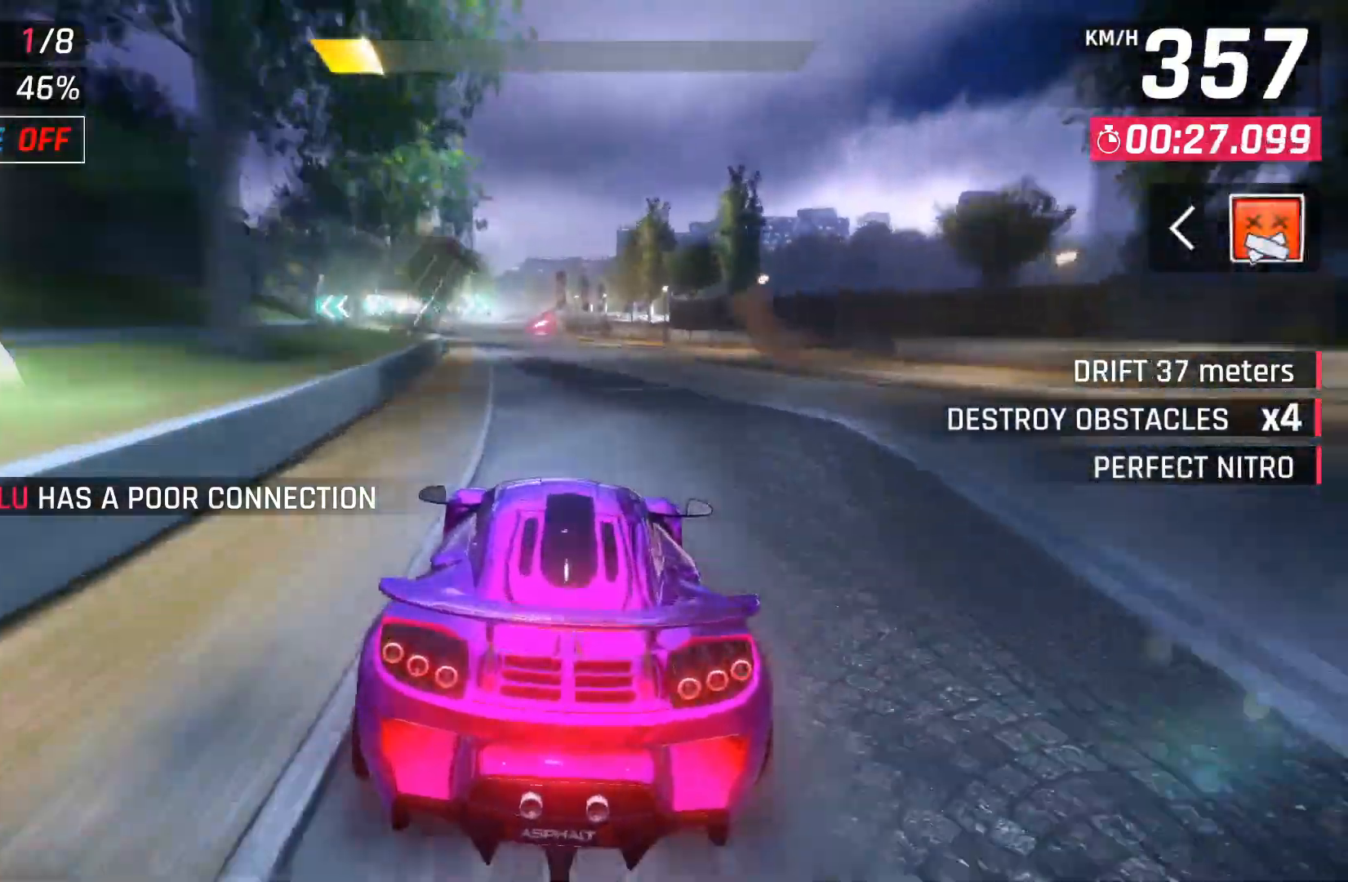
Gameplay with a controller (Xbox layout); each line is a JSON object with the inputs held at the frame after it. "events" lists button and stick changes between this image and that frame as [ms after this image, input, new state], when the widget could be followed in between.
{"buttons": ["X"], "left_stick": "center", "right_stick": "center", "events": [[167, "DPAD_LEFT", "down"], [233, "DPAD_LEFT", "up"], [483, "X", "down"]]}
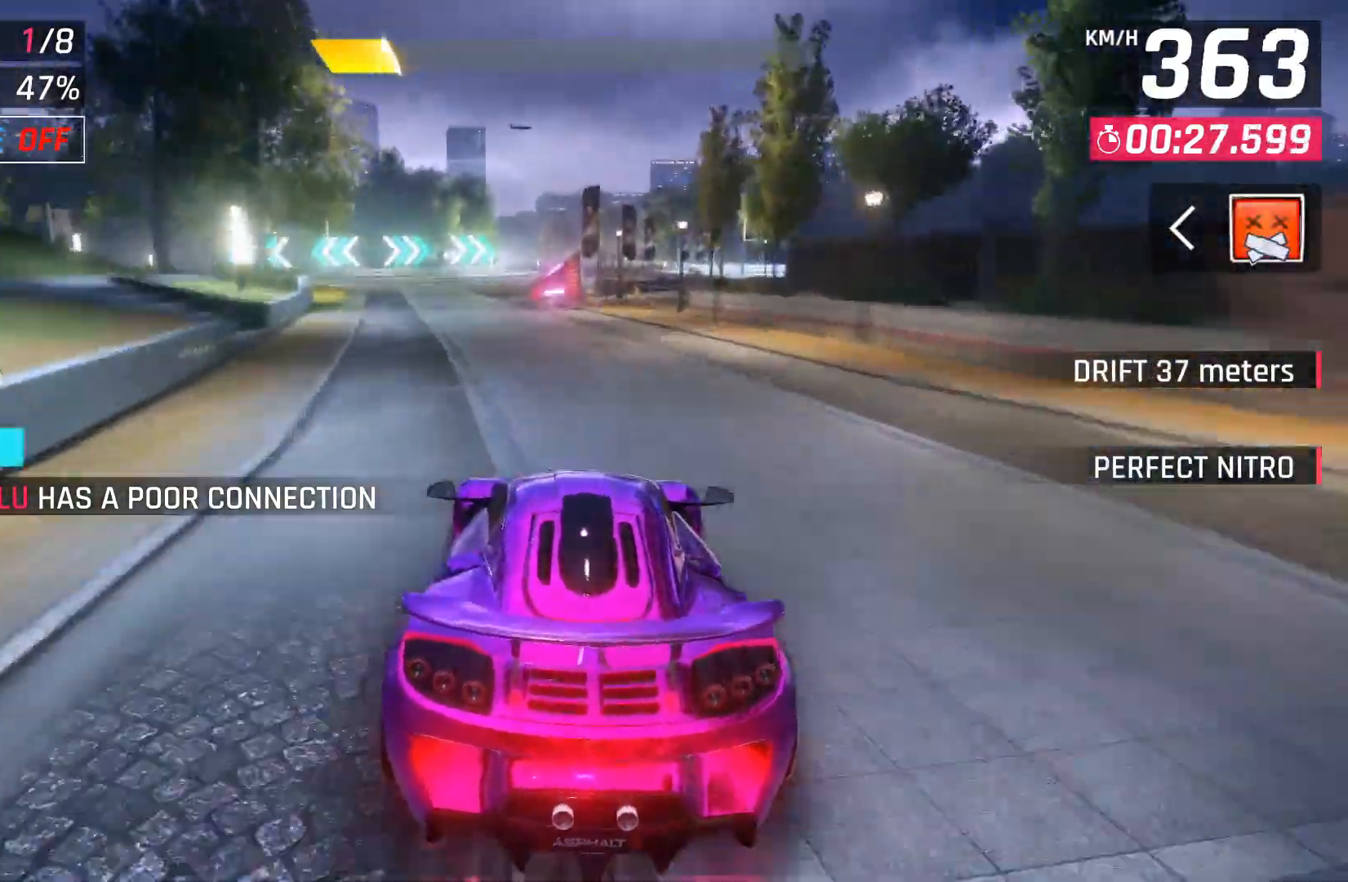
{"buttons": ["DPAD_RIGHT"], "left_stick": "center", "right_stick": "center", "events": [[33, "X", "up"], [400, "A", "down"], [433, "DPAD_RIGHT", "down"], [467, "A", "up"]]}
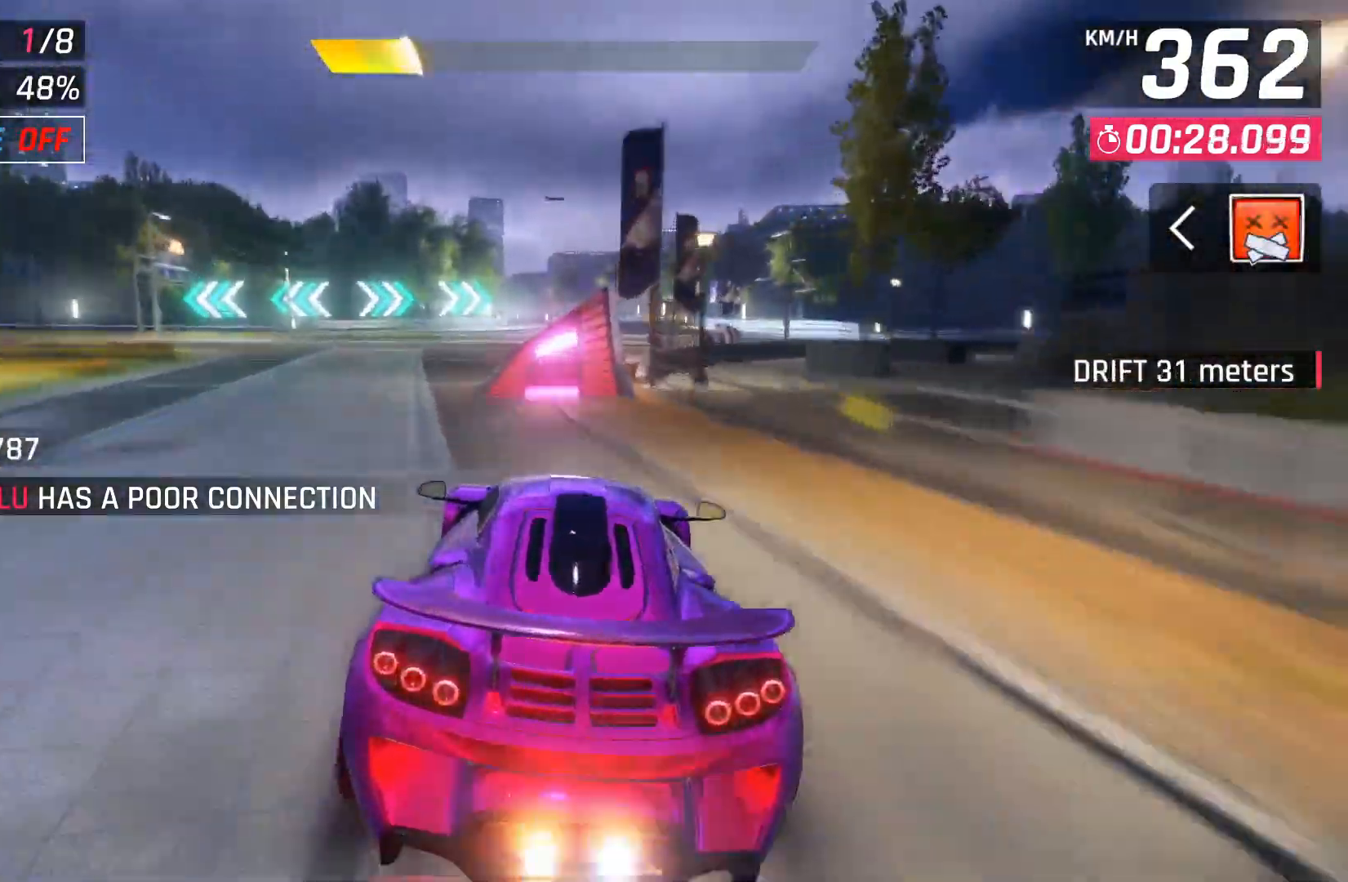
{"buttons": [], "left_stick": "center", "right_stick": "center", "events": [[50, "A", "down"], [150, "A", "up"], [217, "A", "down"], [317, "A", "up"], [350, "A", "down"], [417, "DPAD_RIGHT", "up"], [450, "A", "up"]]}
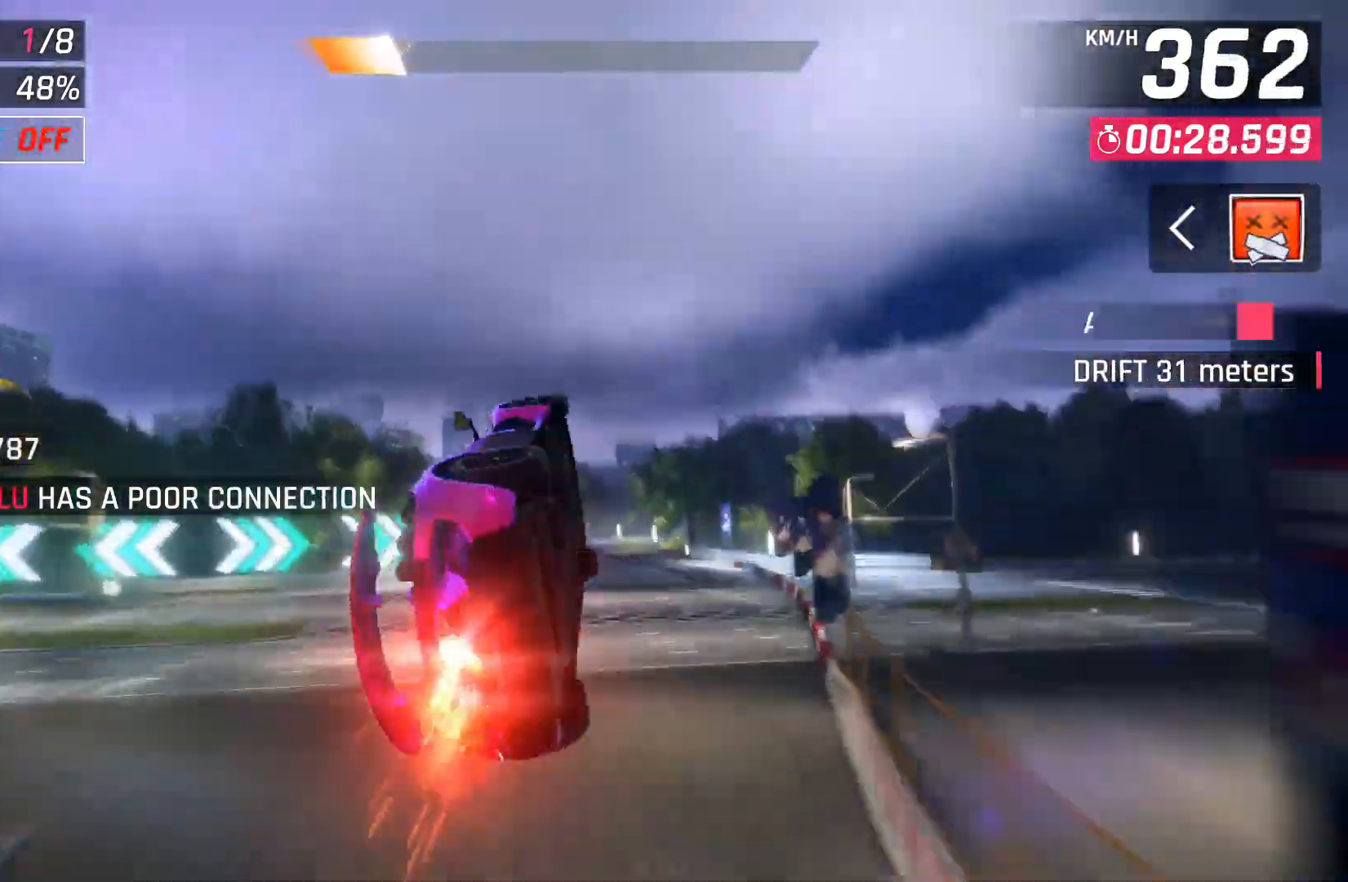
{"buttons": ["DPAD_LEFT"], "left_stick": "center", "right_stick": "center", "events": [[50, "A", "down"], [117, "A", "up"], [200, "DPAD_LEFT", "down"], [233, "A", "down"], [267, "A", "up"], [383, "A", "down"], [433, "A", "up"]]}
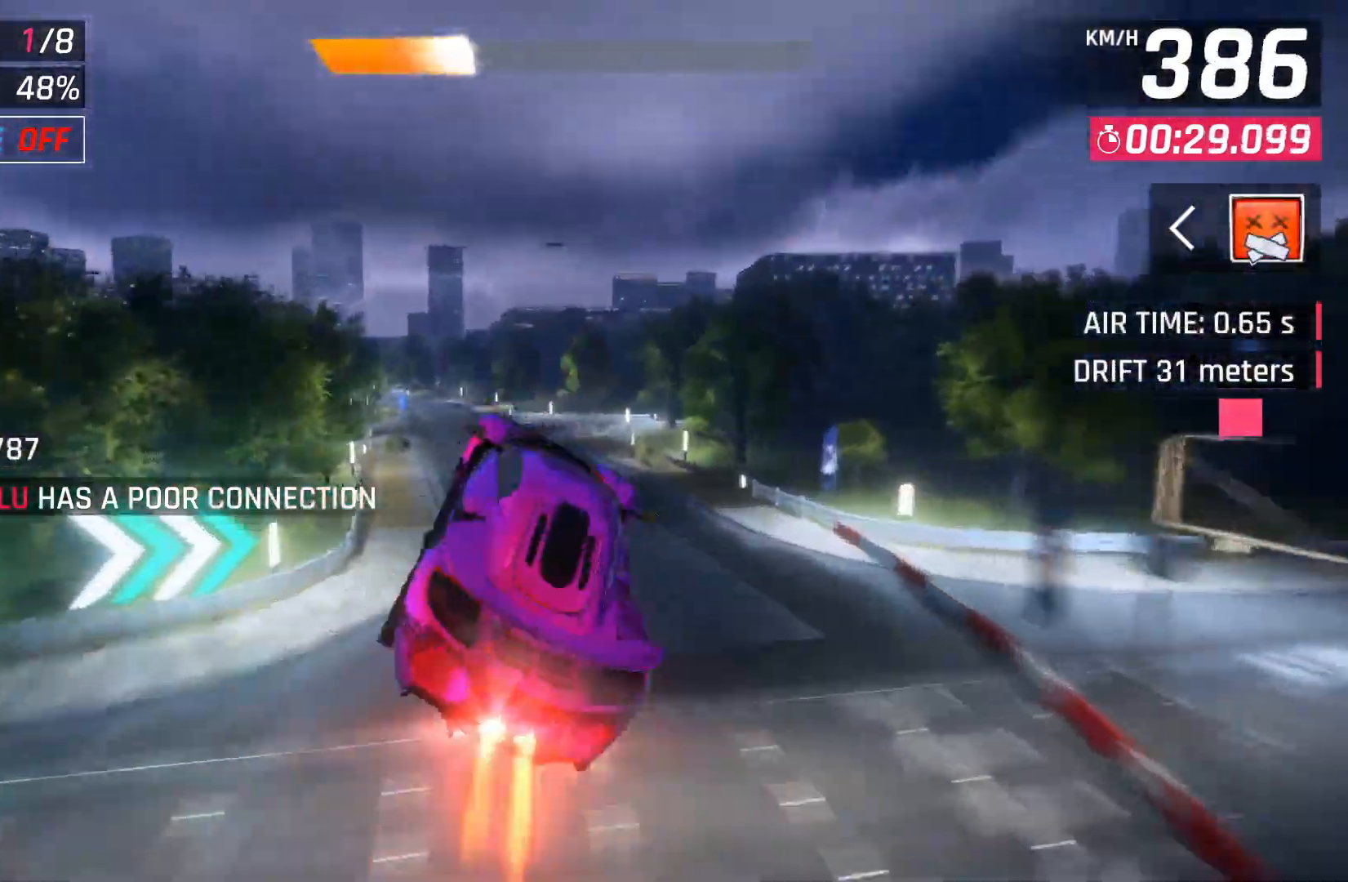
{"buttons": ["DPAD_LEFT"], "left_stick": "center", "right_stick": "center"}
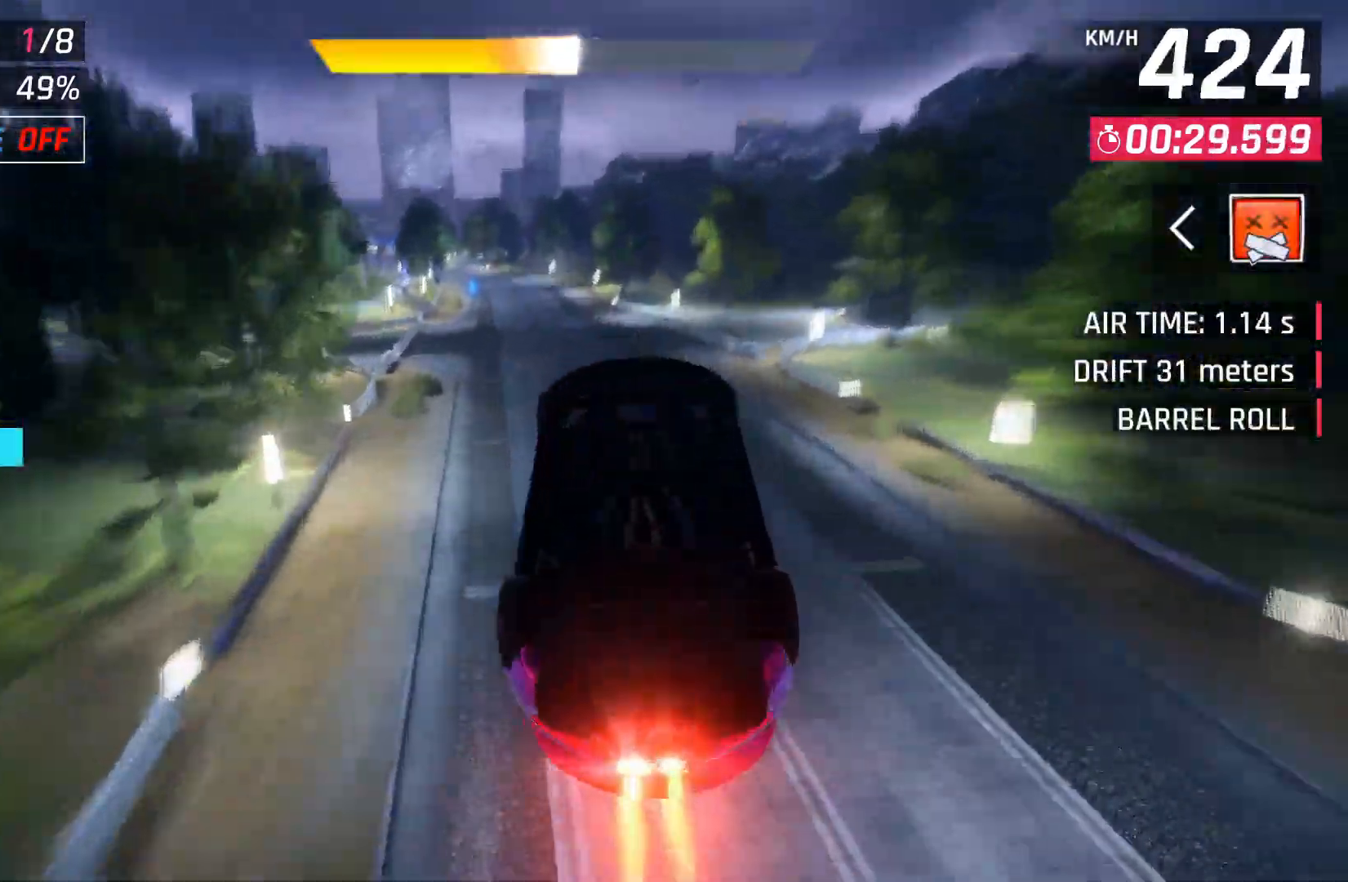
{"buttons": [], "left_stick": "center", "right_stick": "center", "events": [[100, "DPAD_LEFT", "up"], [267, "DPAD_LEFT", "down"], [400, "DPAD_LEFT", "up"], [417, "A", "down"], [467, "A", "up"]]}
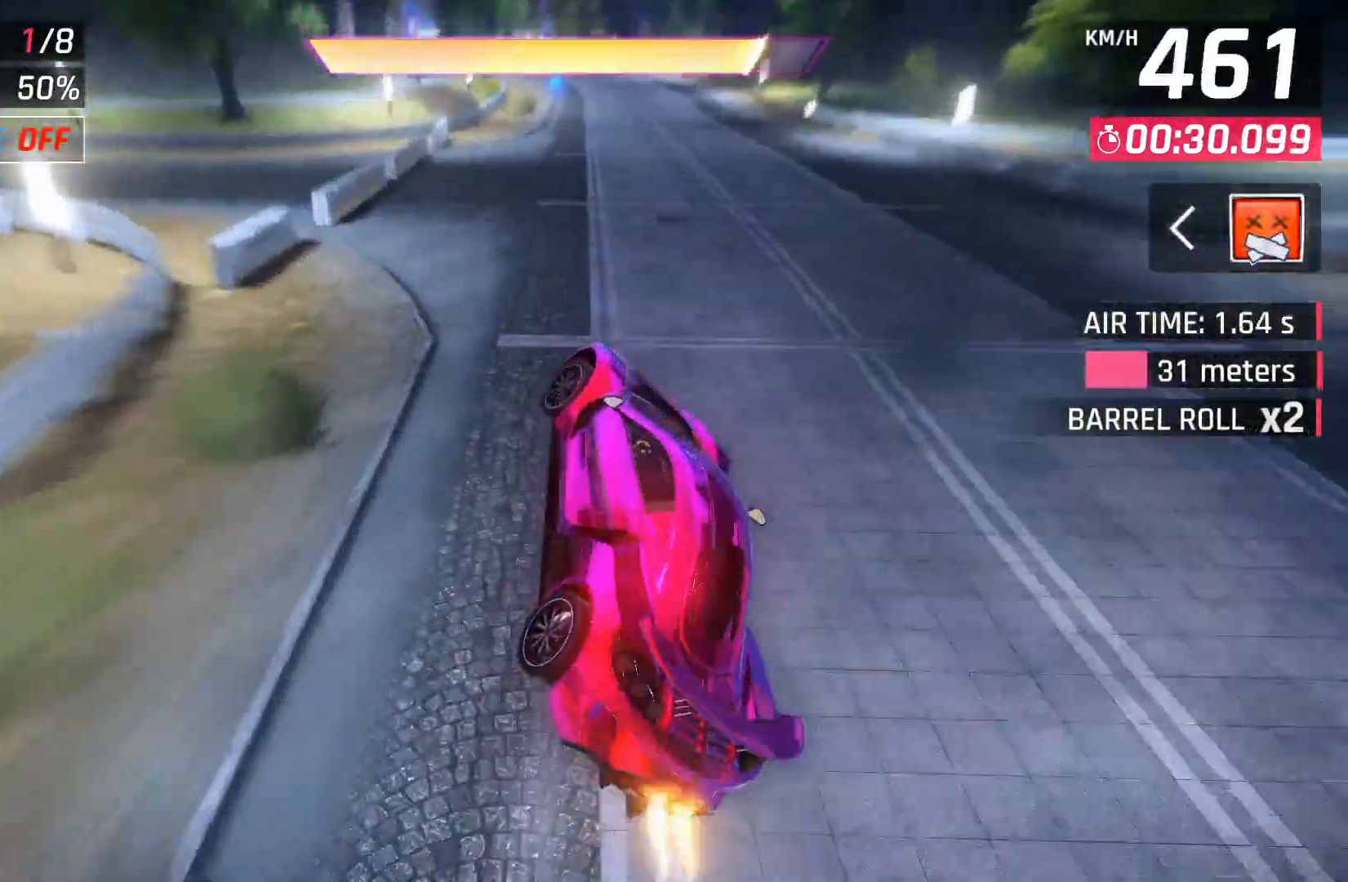
{"buttons": [], "left_stick": "center", "right_stick": "center", "events": [[83, "A", "down"], [133, "A", "up"], [350, "X", "down"], [400, "A", "down"], [400, "X", "up"], [483, "A", "up"]]}
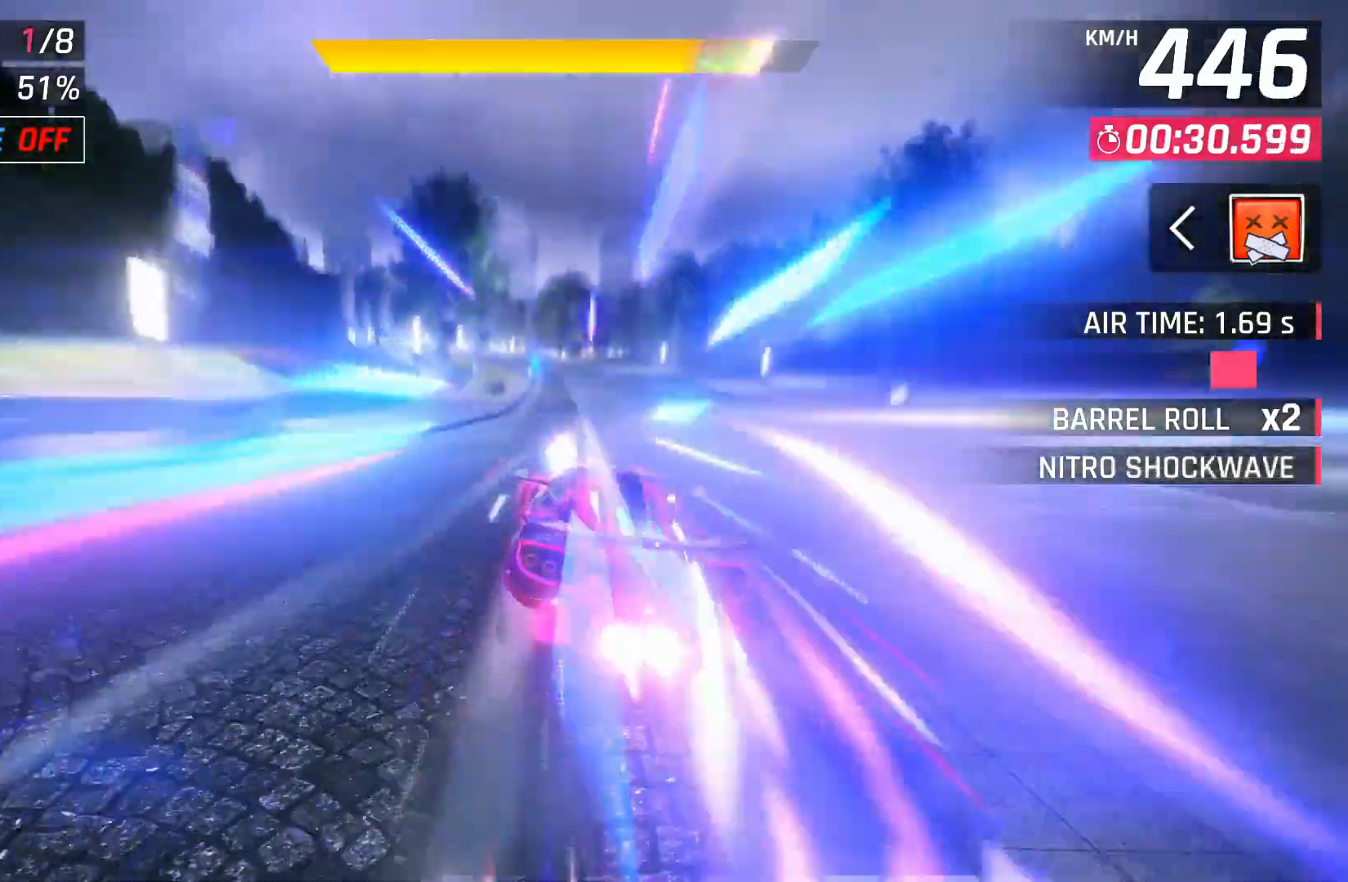
{"buttons": ["X"], "left_stick": "center", "right_stick": "center", "events": [[150, "DPAD_LEFT", "down"], [167, "X", "down"], [200, "A", "down"], [217, "X", "up"], [300, "A", "up"], [300, "X", "down"], [350, "DPAD_LEFT", "up"]]}
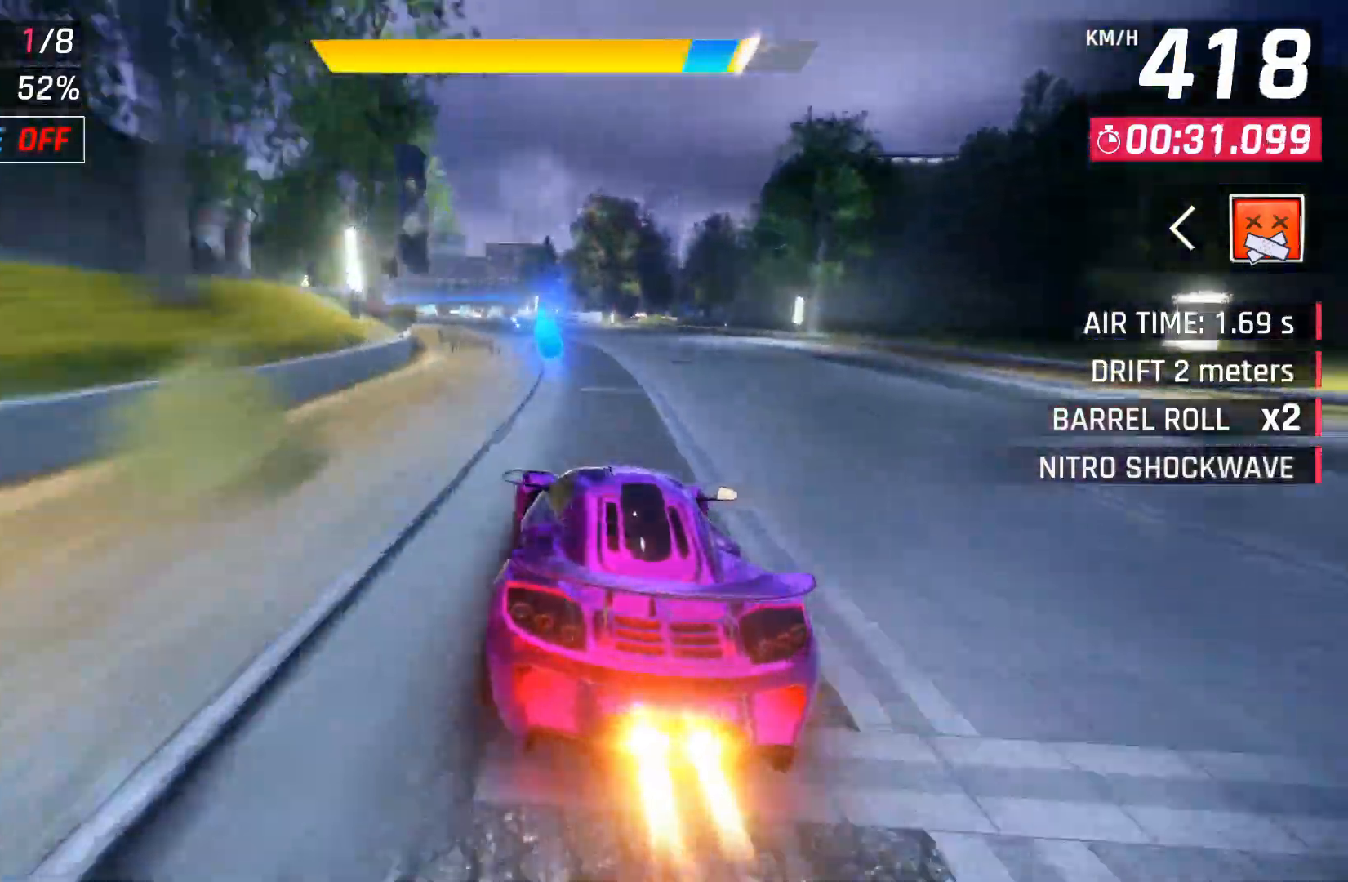
{"buttons": [], "left_stick": "center", "right_stick": "center", "events": [[50, "DPAD_LEFT", "down"], [67, "A", "down"], [67, "X", "up"], [133, "A", "up"], [200, "DPAD_LEFT", "up"], [317, "DPAD_LEFT", "down"], [450, "DPAD_LEFT", "up"]]}
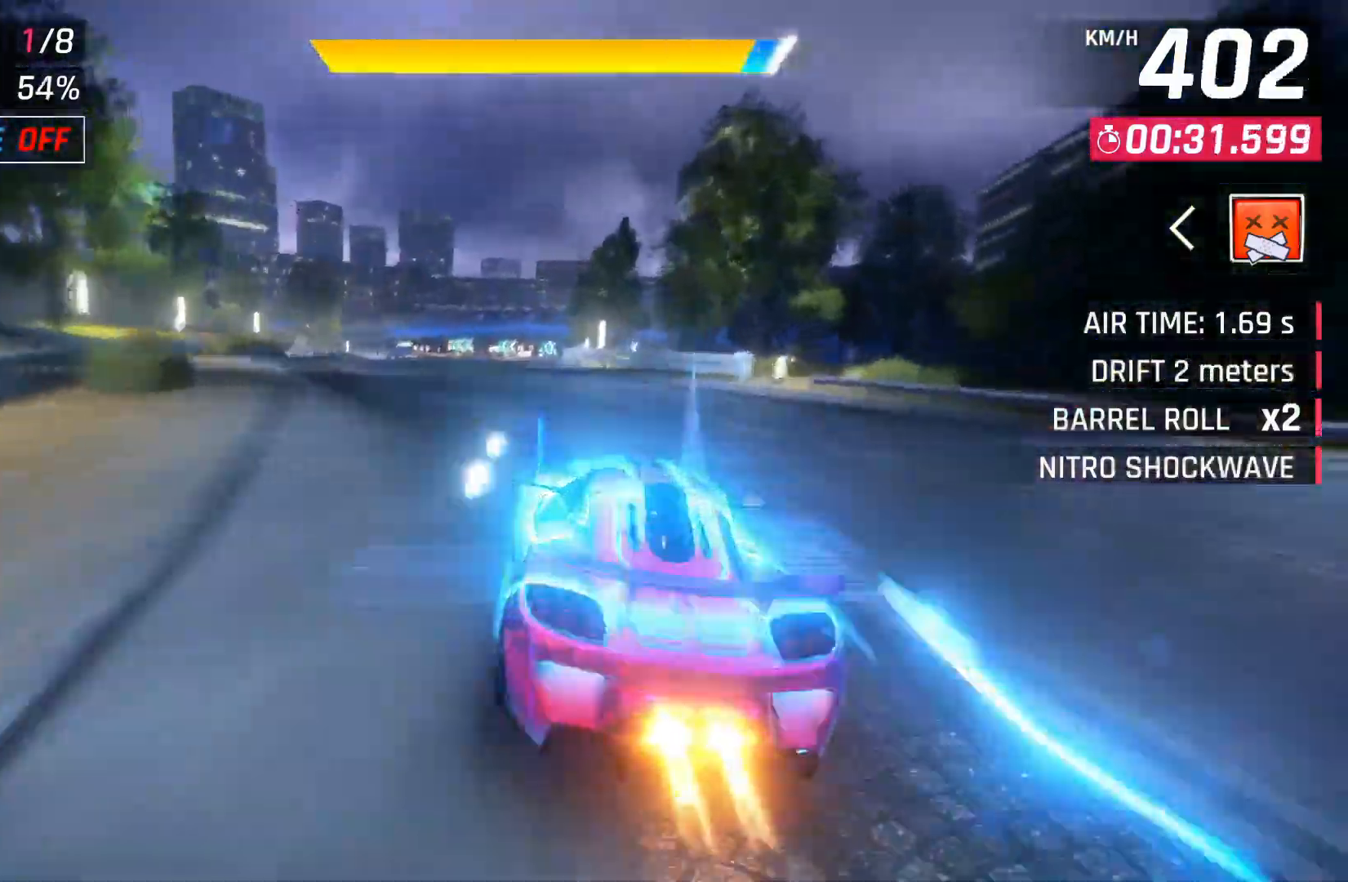
{"buttons": ["X"], "left_stick": "center", "right_stick": "center", "events": [[33, "DPAD_LEFT", "down"], [100, "DPAD_LEFT", "up"], [483, "X", "down"]]}
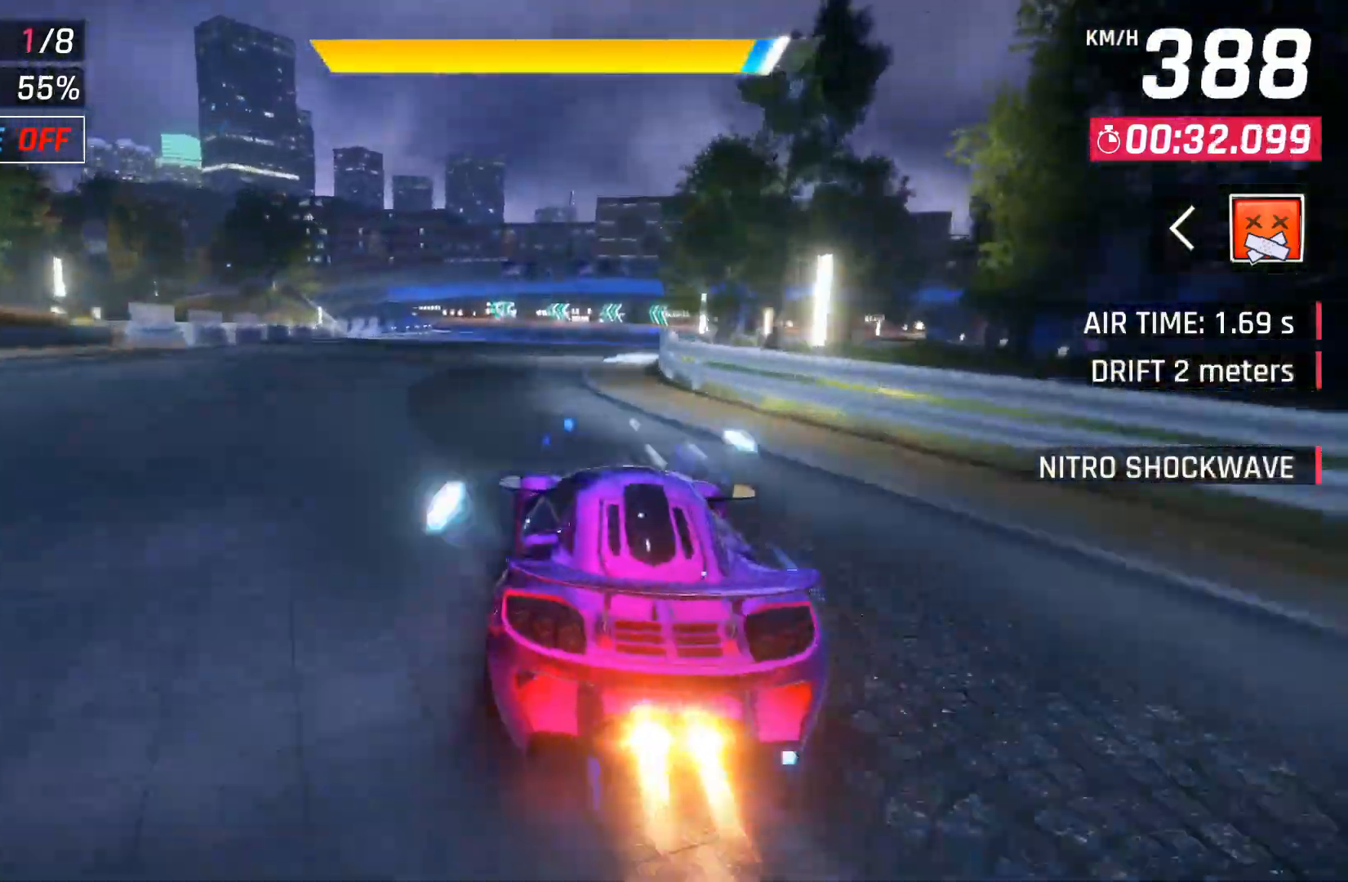
{"buttons": ["A"], "left_stick": "right", "right_stick": "center", "events": [[50, "X", "up"], [50, "left_stick", "right"], [133, "X", "down"], [250, "X", "up"], [317, "A", "down"], [417, "A", "up"], [500, "A", "down"]]}
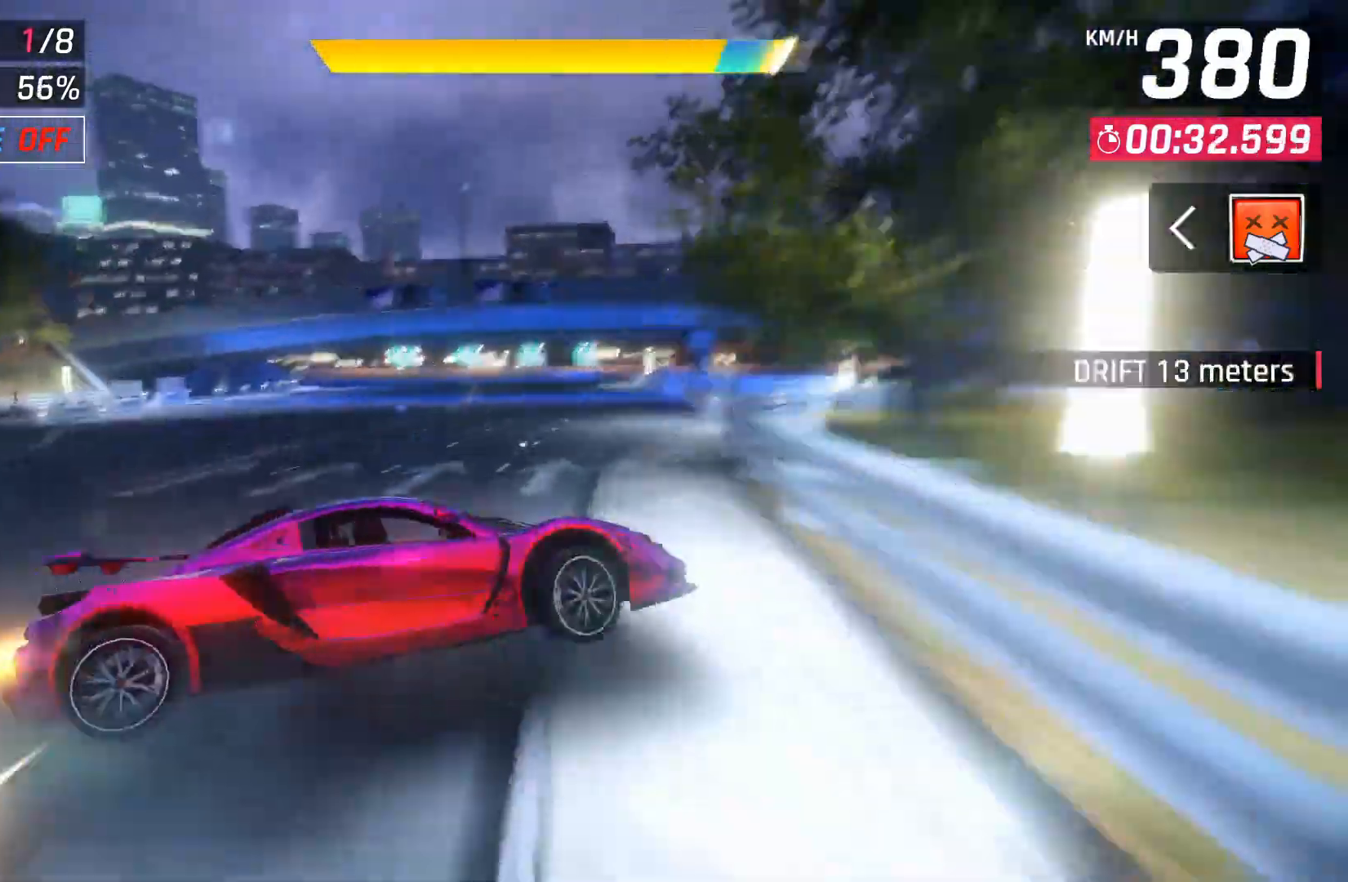
{"buttons": [], "left_stick": "down-left", "right_stick": "center", "events": [[200, "A", "up"], [283, "left_stick", "down-left"], [333, "X", "down"], [467, "X", "up"]]}
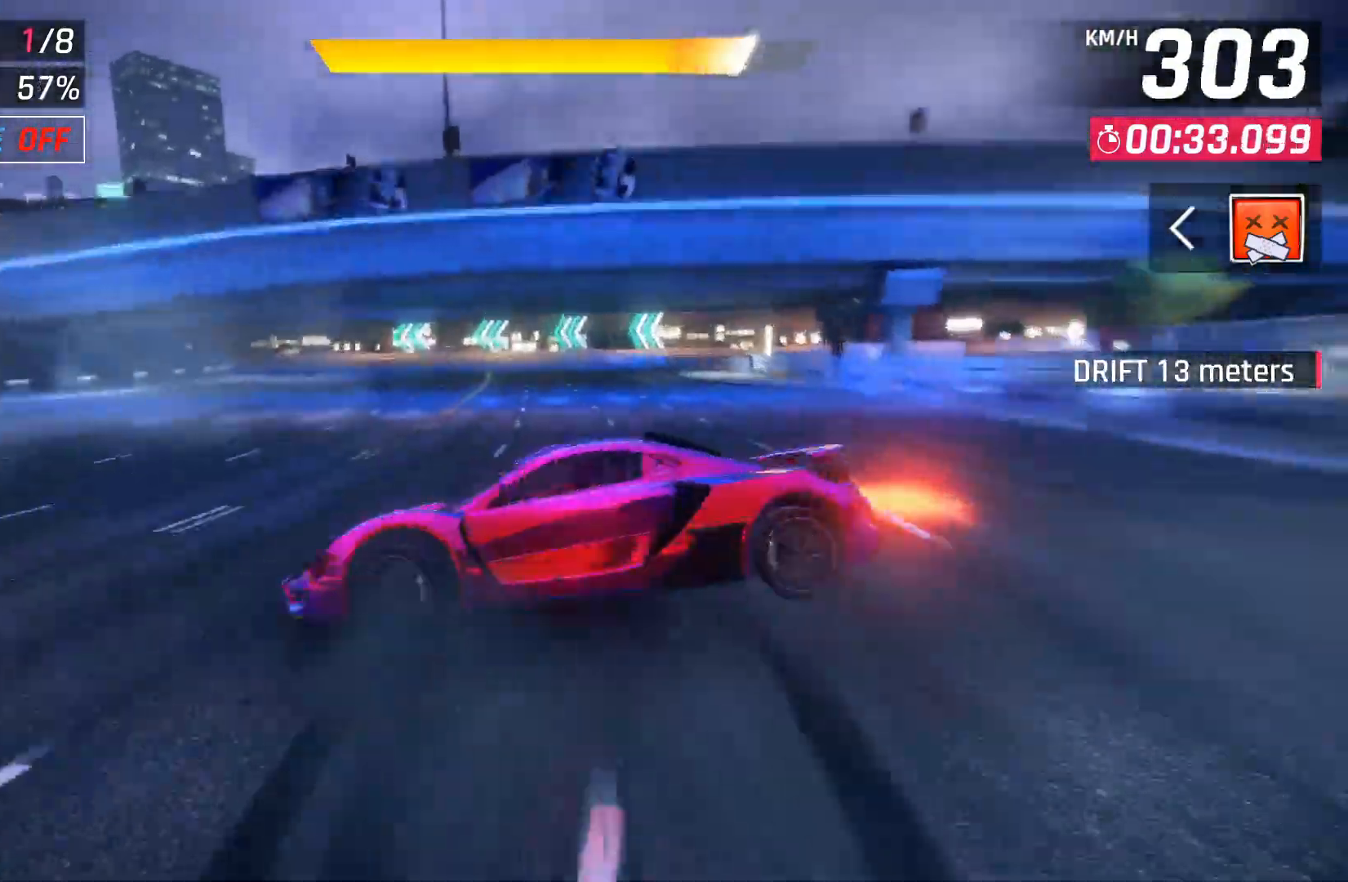
{"buttons": [], "left_stick": "down-left", "right_stick": "center", "events": []}
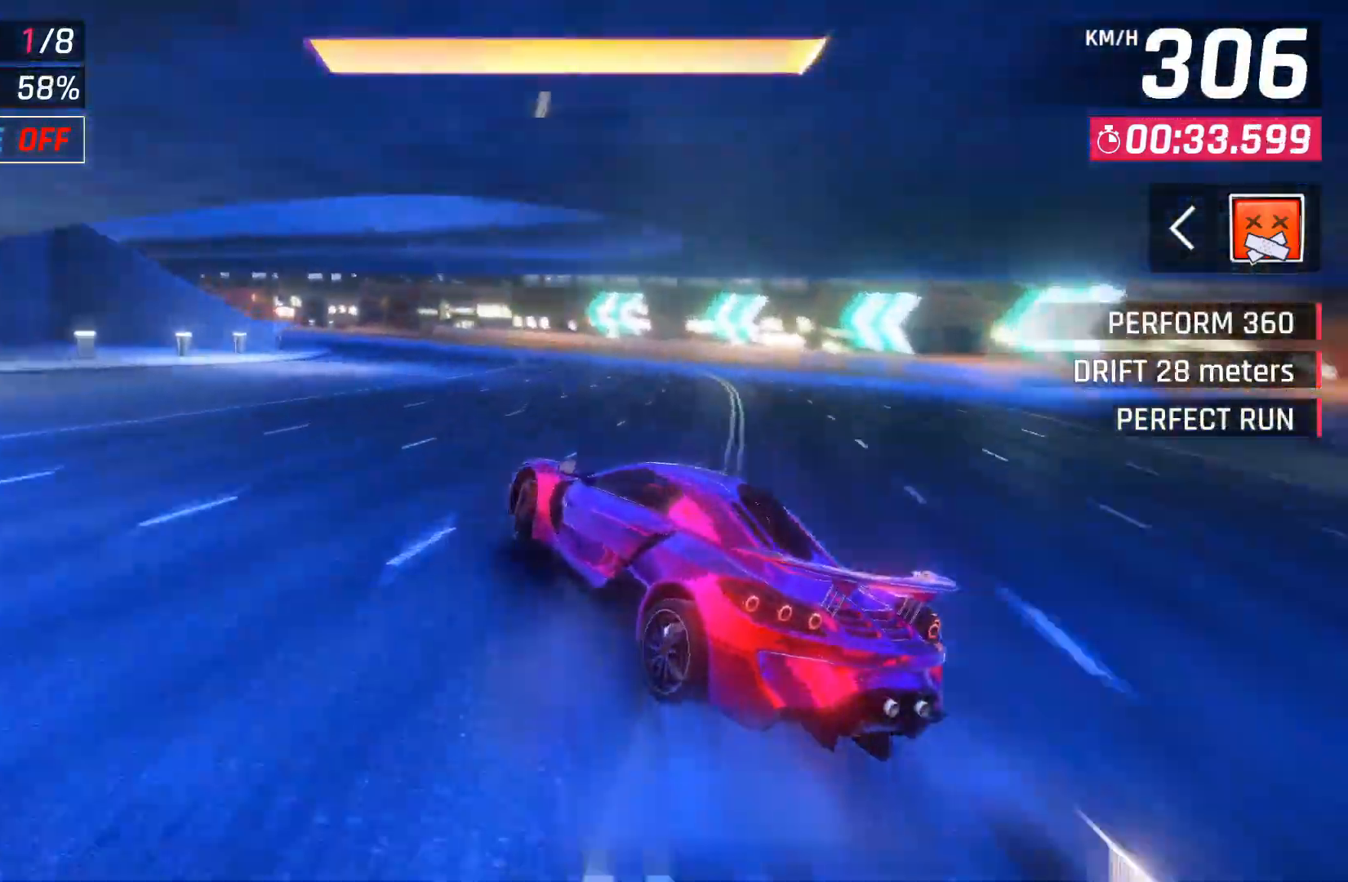
{"buttons": [], "left_stick": "down-left", "right_stick": "center", "events": [[417, "A", "down"], [500, "A", "up"]]}
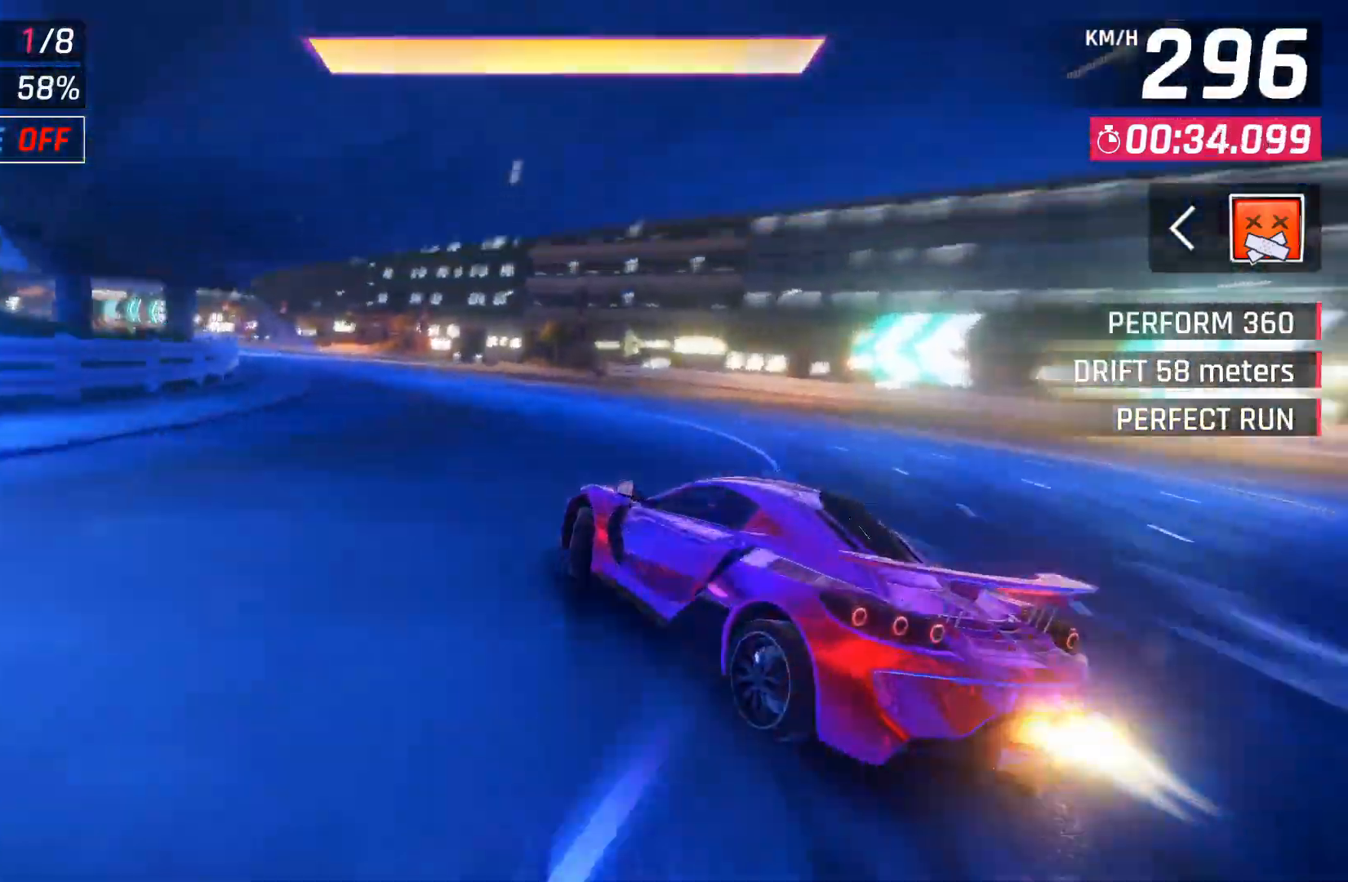
{"buttons": [], "left_stick": "down-left", "right_stick": "center", "events": [[83, "A", "down"], [167, "A", "up"], [217, "A", "down"], [333, "A", "up"]]}
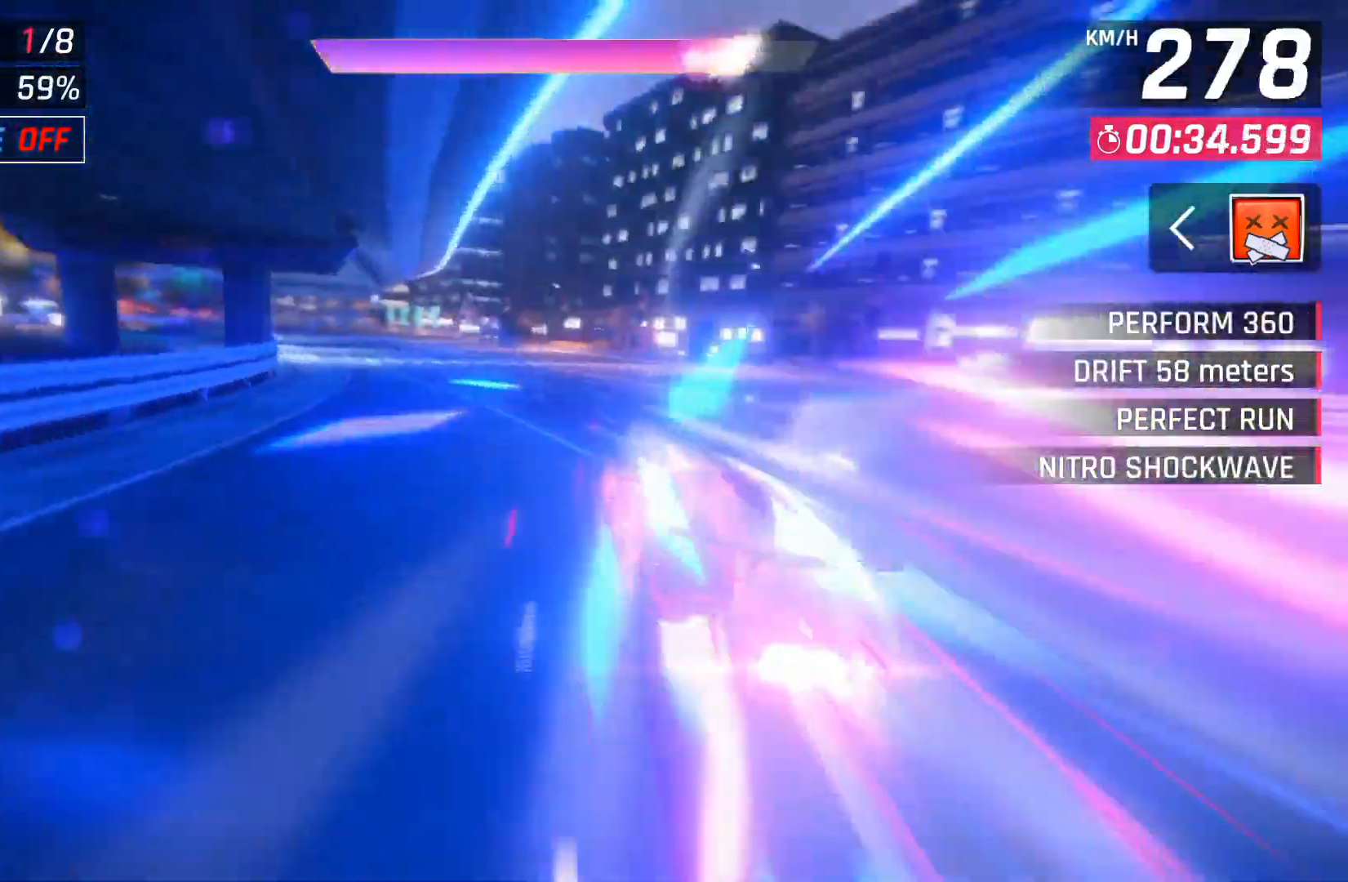
{"buttons": [], "left_stick": "down-left", "right_stick": "center", "events": []}
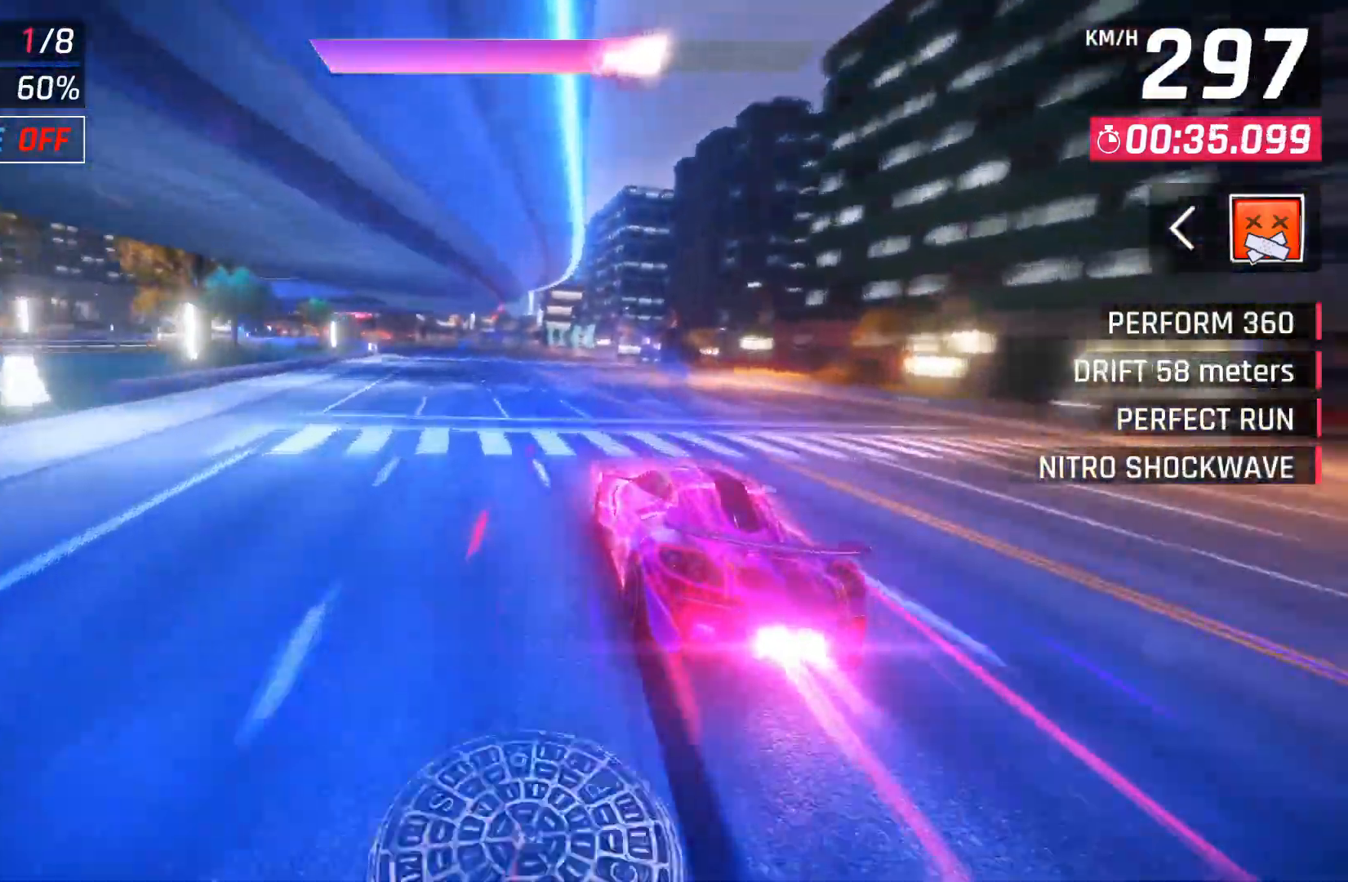
{"buttons": [], "left_stick": "center", "right_stick": "center", "events": [[83, "left_stick", "center"]]}
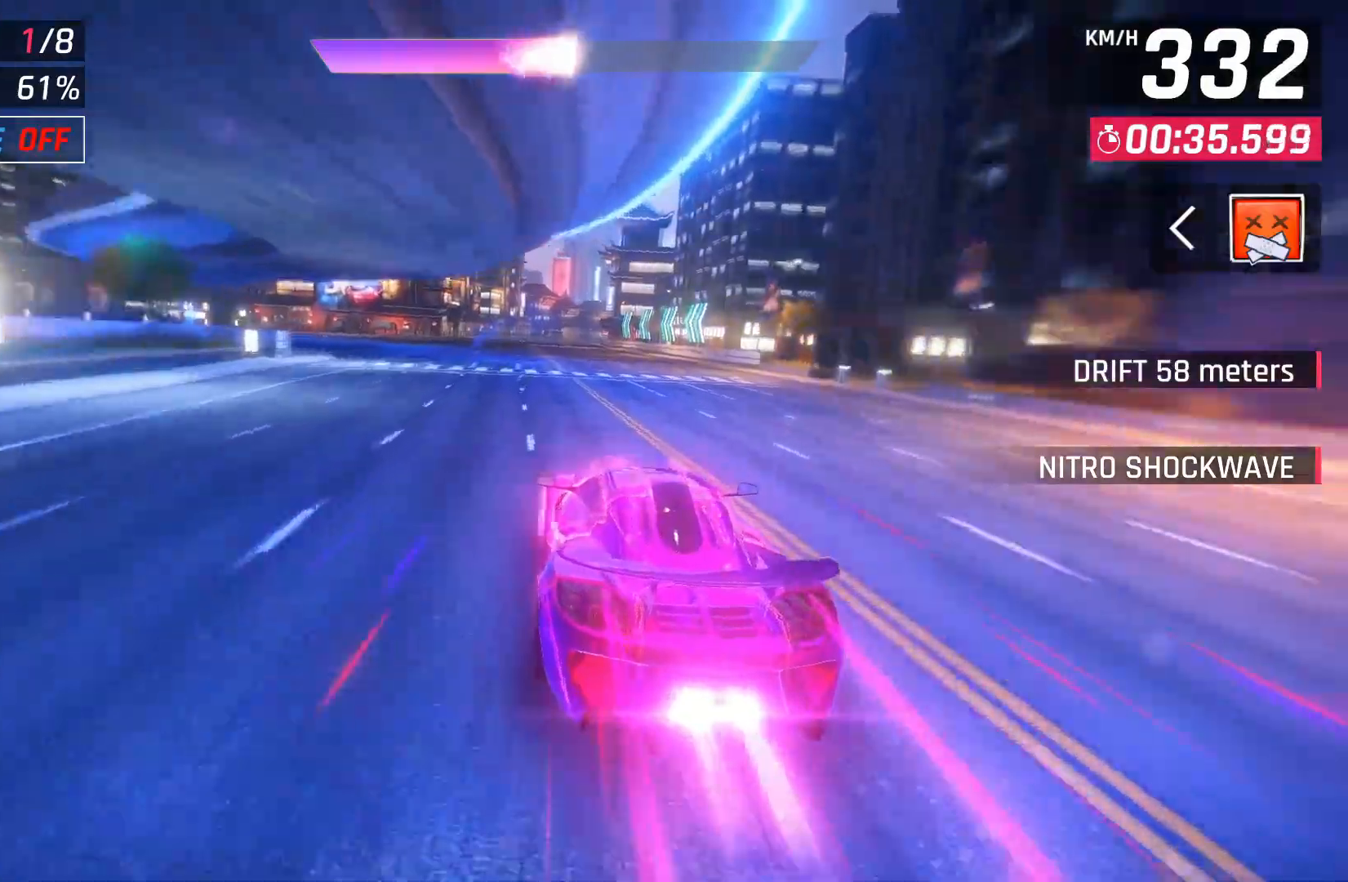
{"buttons": [], "left_stick": "center", "right_stick": "center", "events": [[217, "X", "down"], [333, "X", "up"]]}
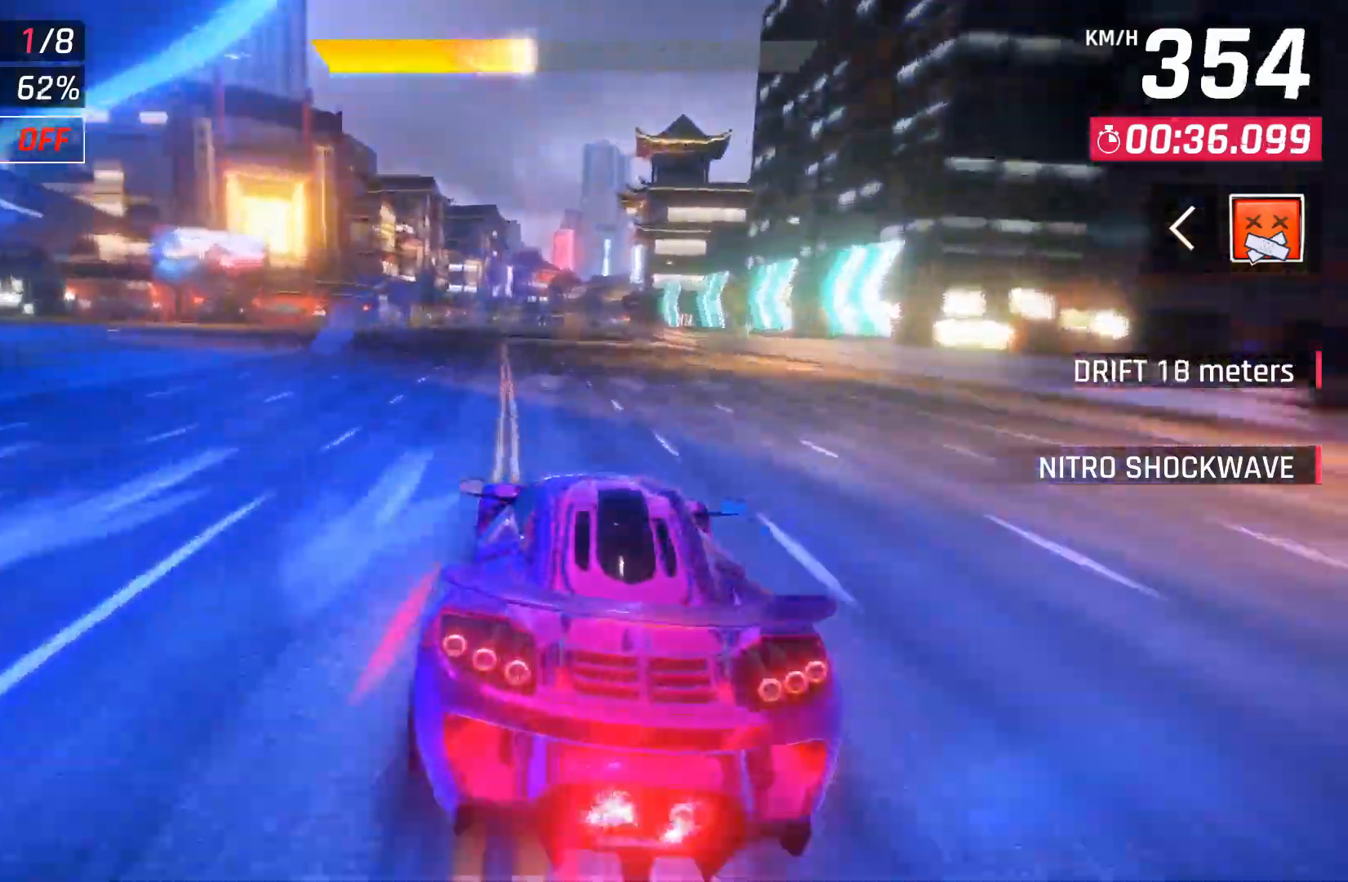
{"buttons": ["X"], "left_stick": "center", "right_stick": "center", "events": [[400, "X", "down"]]}
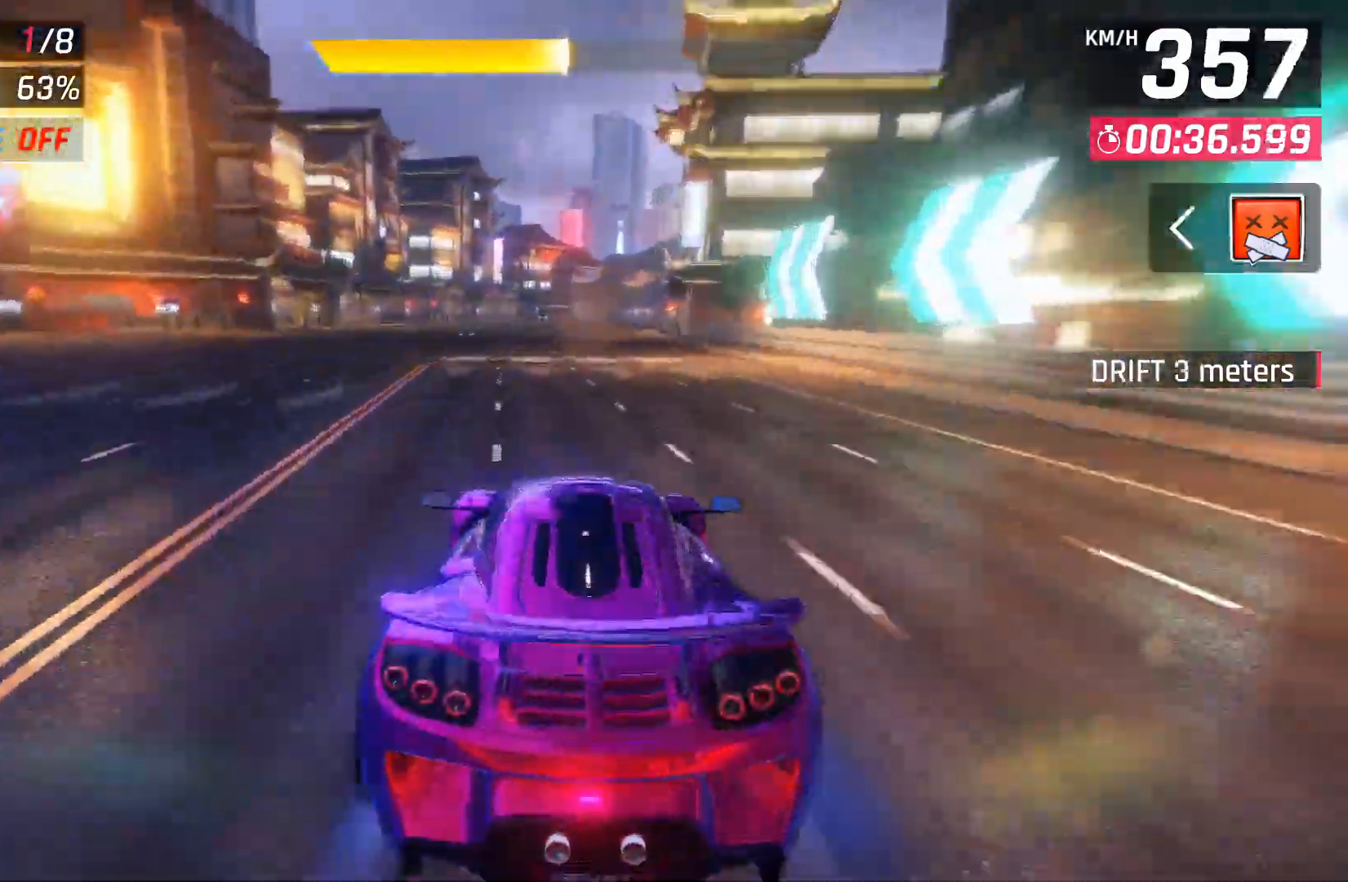
{"buttons": [], "left_stick": "center", "right_stick": "center", "events": [[17, "X", "up"], [167, "A", "down"], [183, "DPAD_RIGHT", "down"], [250, "A", "up"], [317, "DPAD_RIGHT", "up"]]}
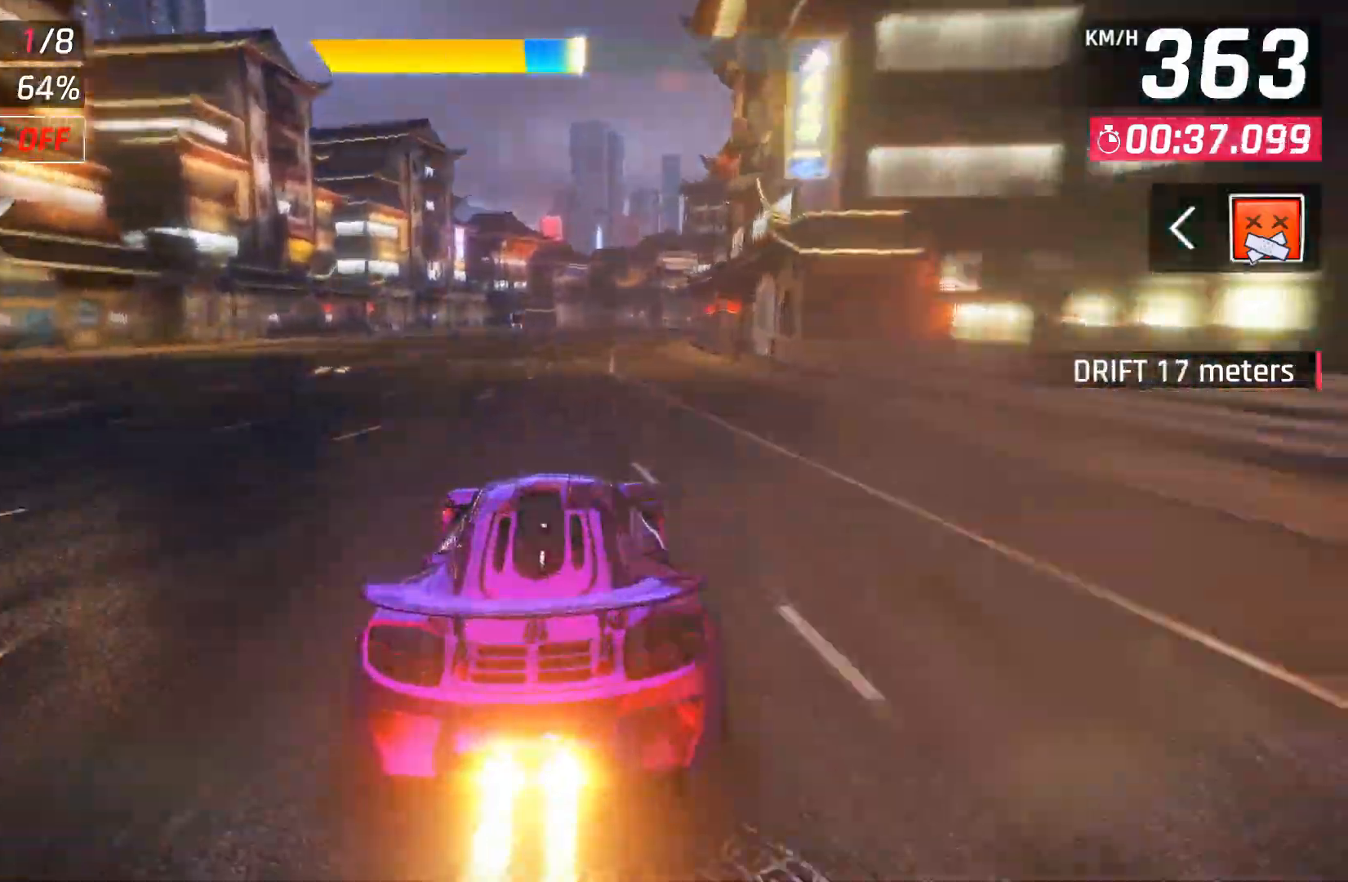
{"buttons": ["DPAD_RIGHT"], "left_stick": "center", "right_stick": "center", "events": [[17, "DPAD_RIGHT", "down"], [167, "DPAD_RIGHT", "up"], [267, "DPAD_RIGHT", "down"], [350, "A", "down"], [433, "A", "up"]]}
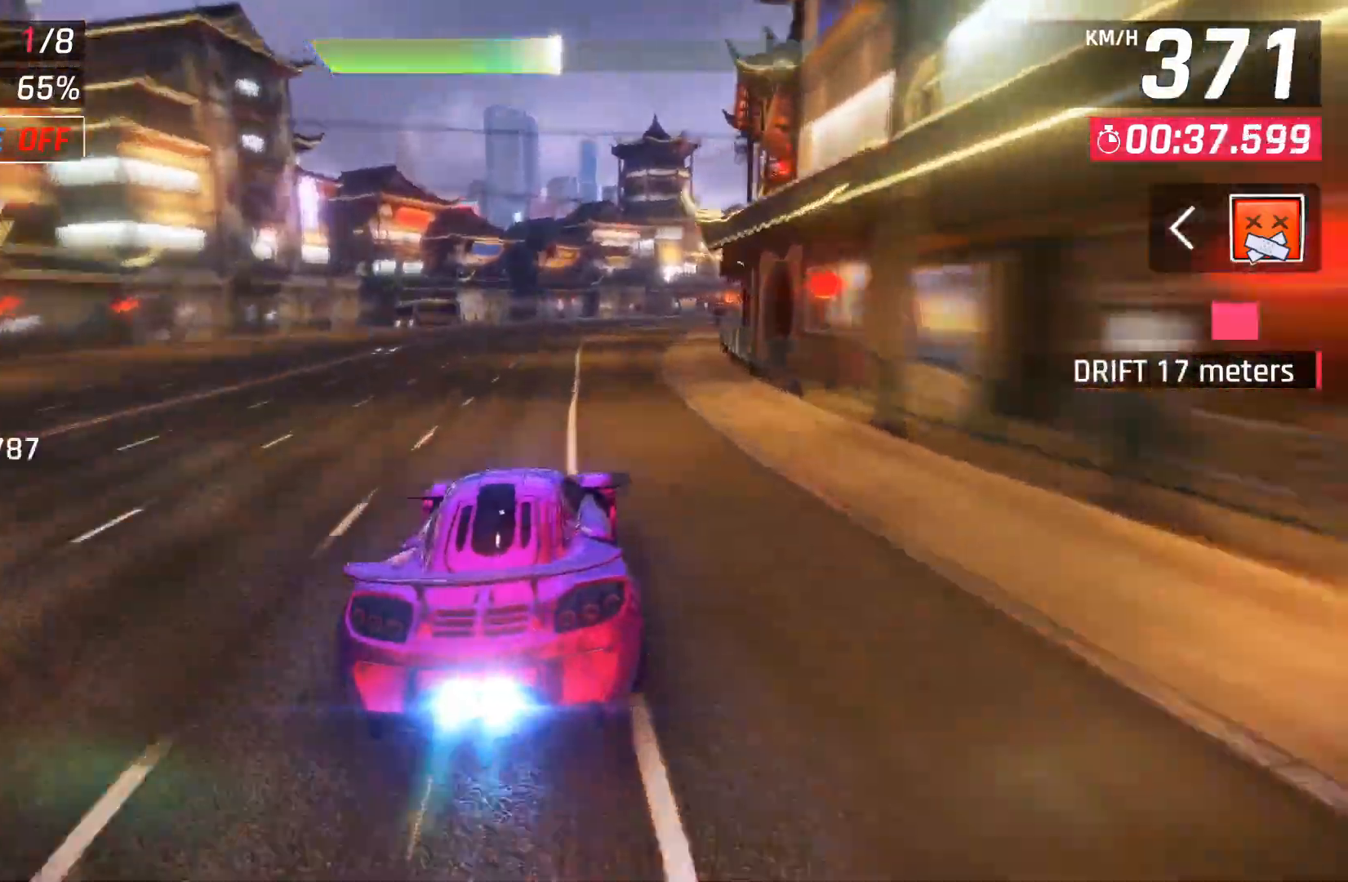
{"buttons": ["DPAD_RIGHT"], "left_stick": "center", "right_stick": "center", "events": []}
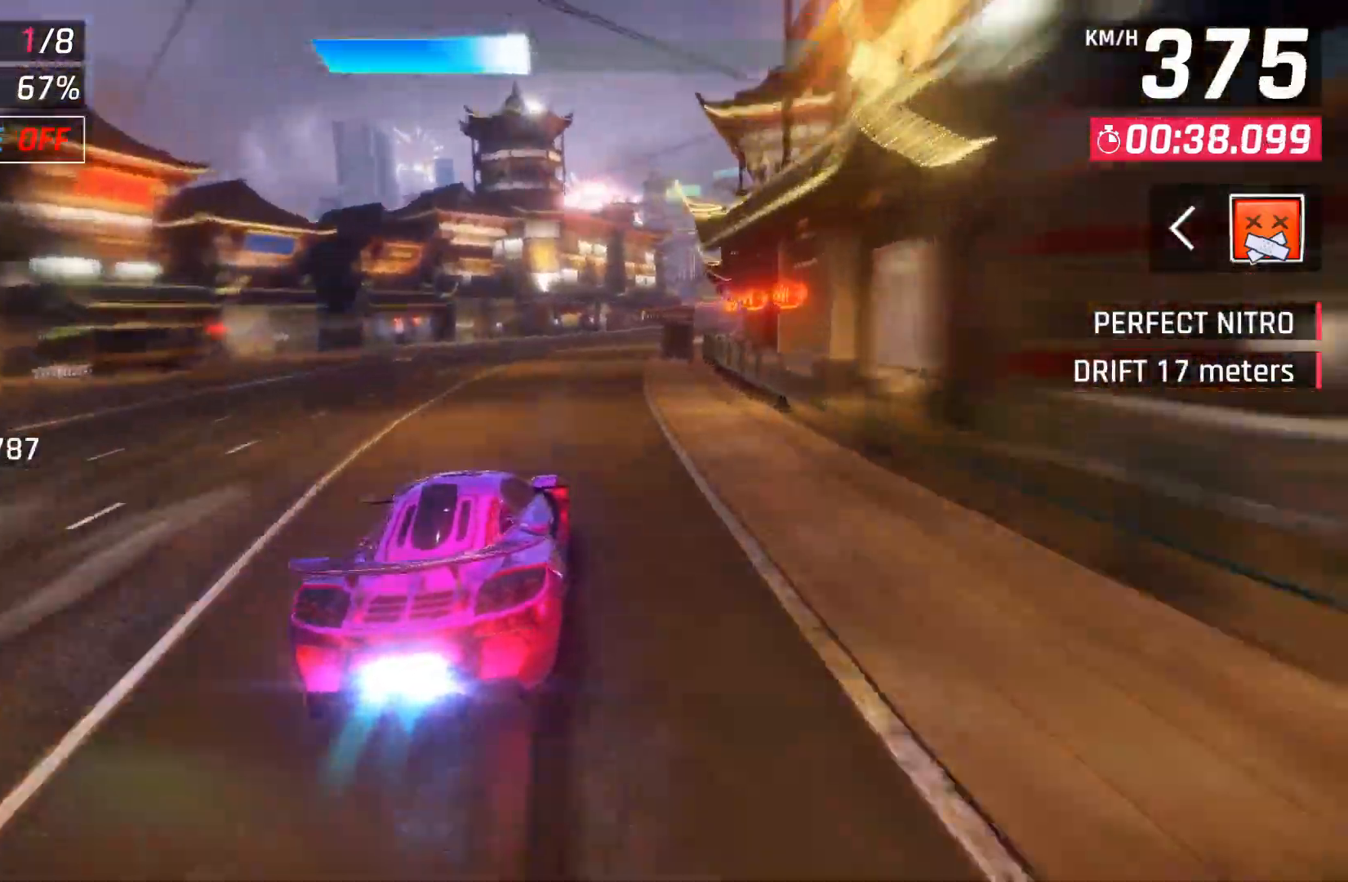
{"buttons": ["DPAD_RIGHT"], "left_stick": "center", "right_stick": "center", "events": [[350, "DPAD_RIGHT", "up"], [467, "DPAD_RIGHT", "down"]]}
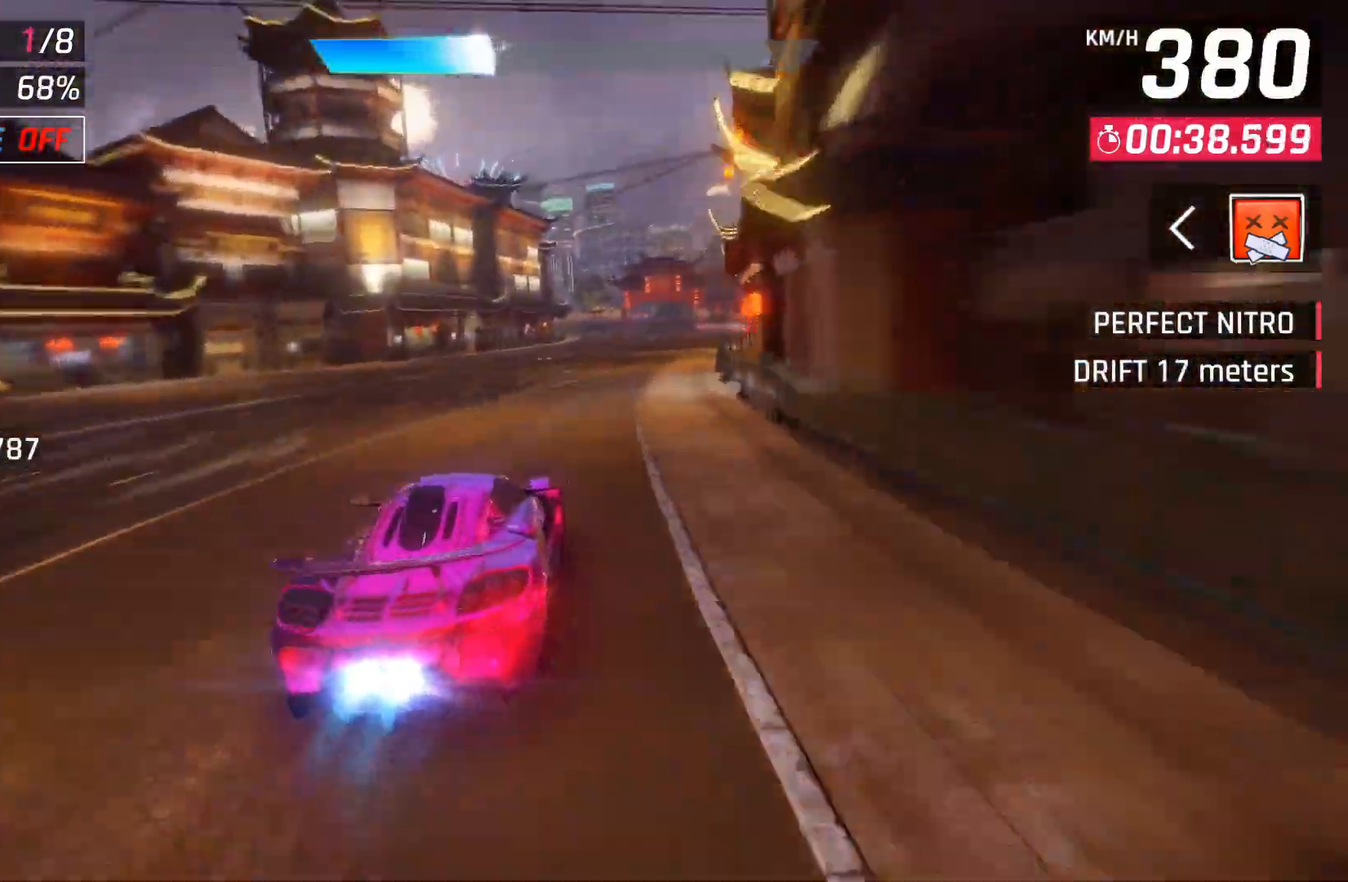
{"buttons": [], "left_stick": "center", "right_stick": "center", "events": [[83, "DPAD_RIGHT", "up"], [300, "DPAD_RIGHT", "down"], [400, "DPAD_RIGHT", "up"]]}
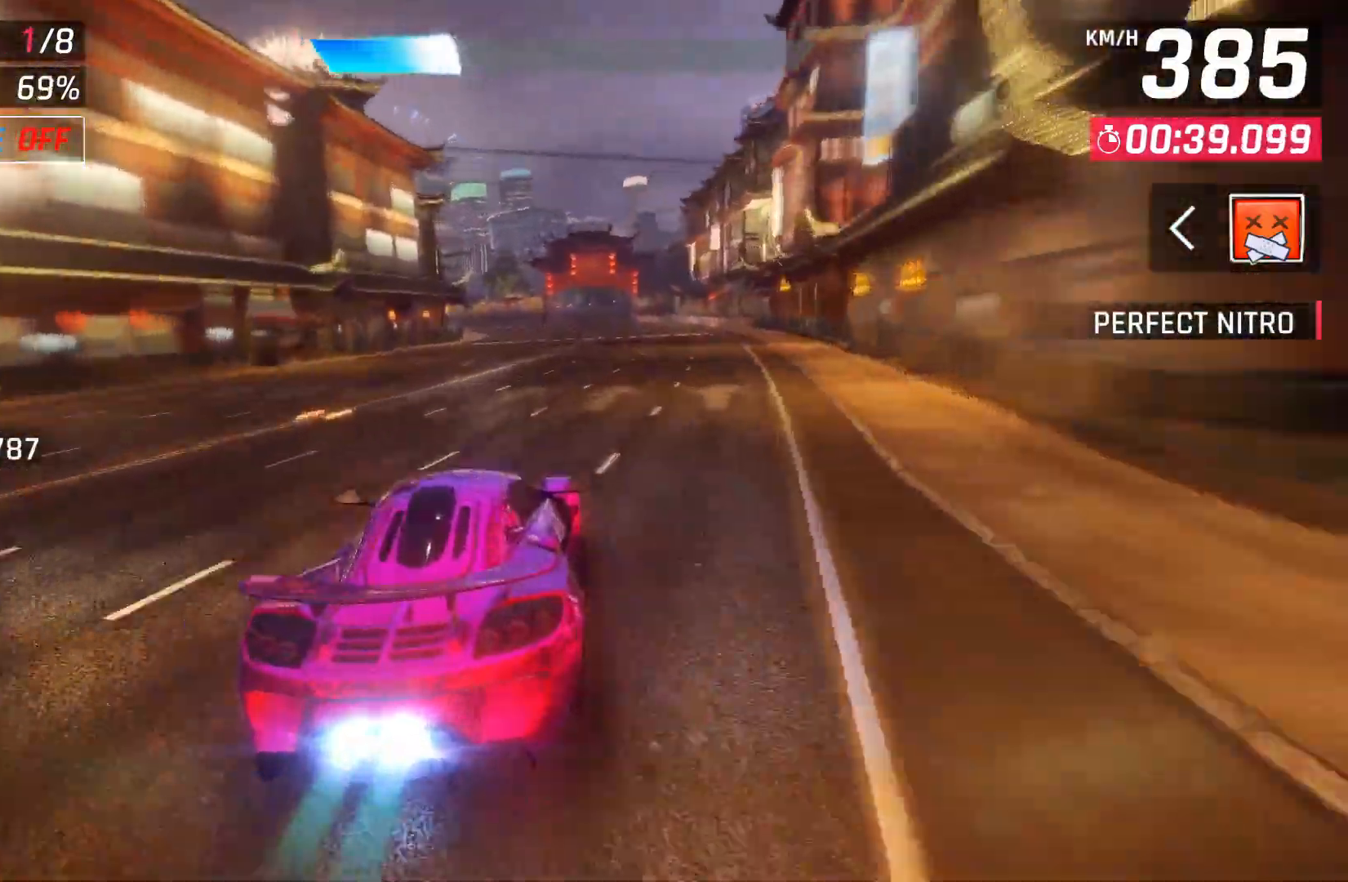
{"buttons": [], "left_stick": "center", "right_stick": "center", "events": [[233, "X", "down"], [383, "X", "up"]]}
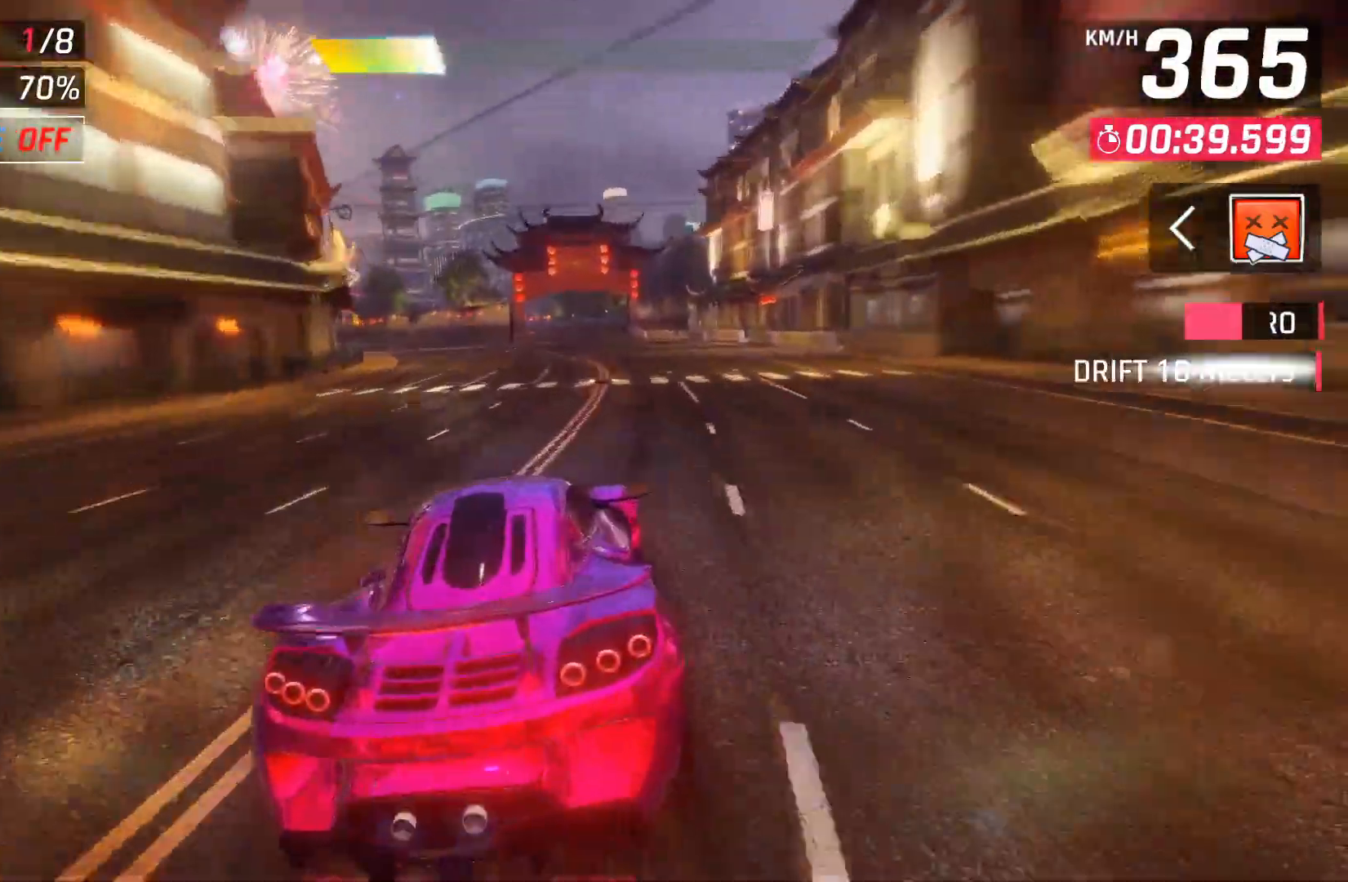
{"buttons": [], "left_stick": "center", "right_stick": "center", "events": []}
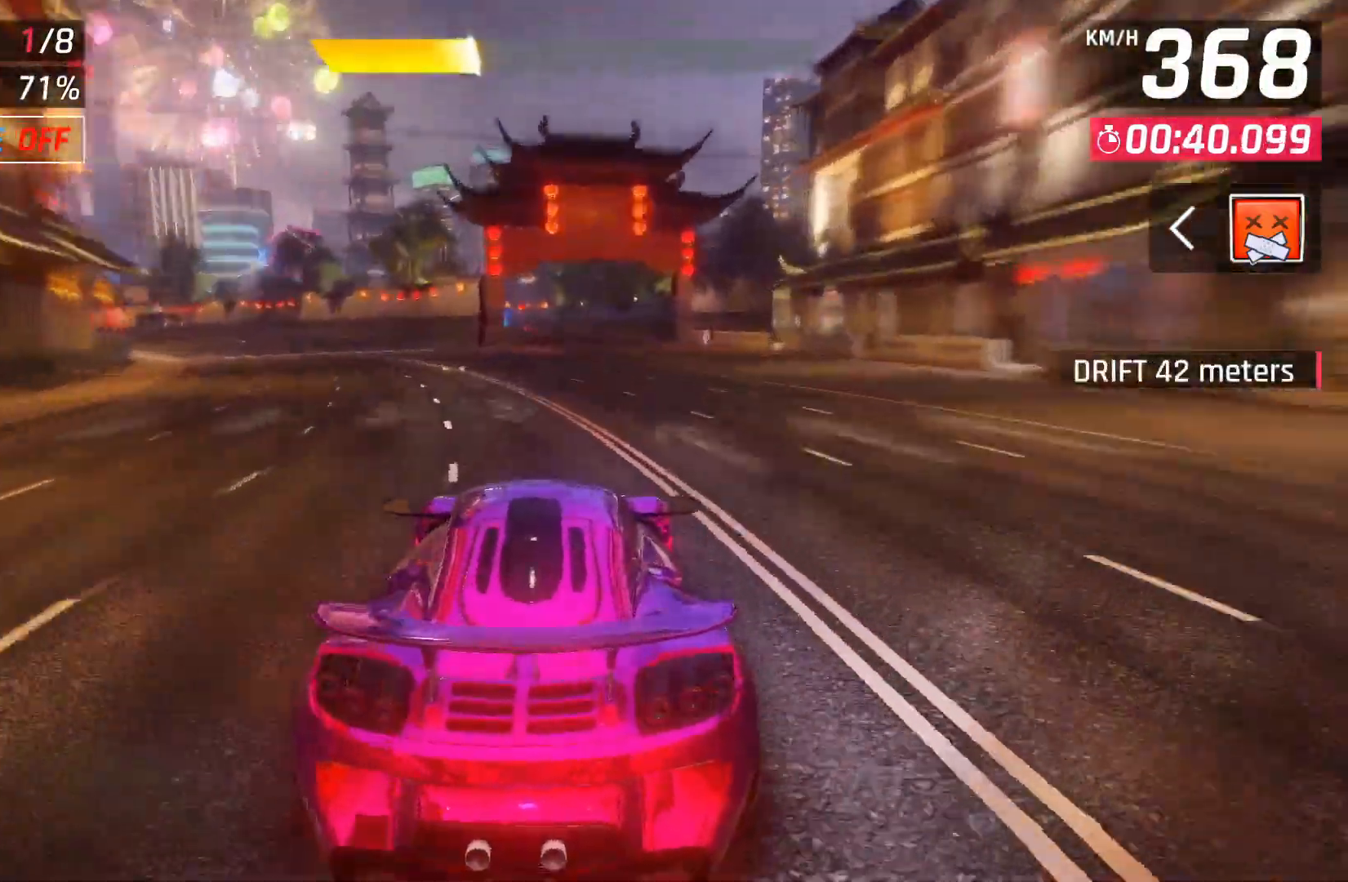
{"buttons": [], "left_stick": "center", "right_stick": "center", "events": [[267, "DPAD_LEFT", "down"], [367, "DPAD_LEFT", "up"]]}
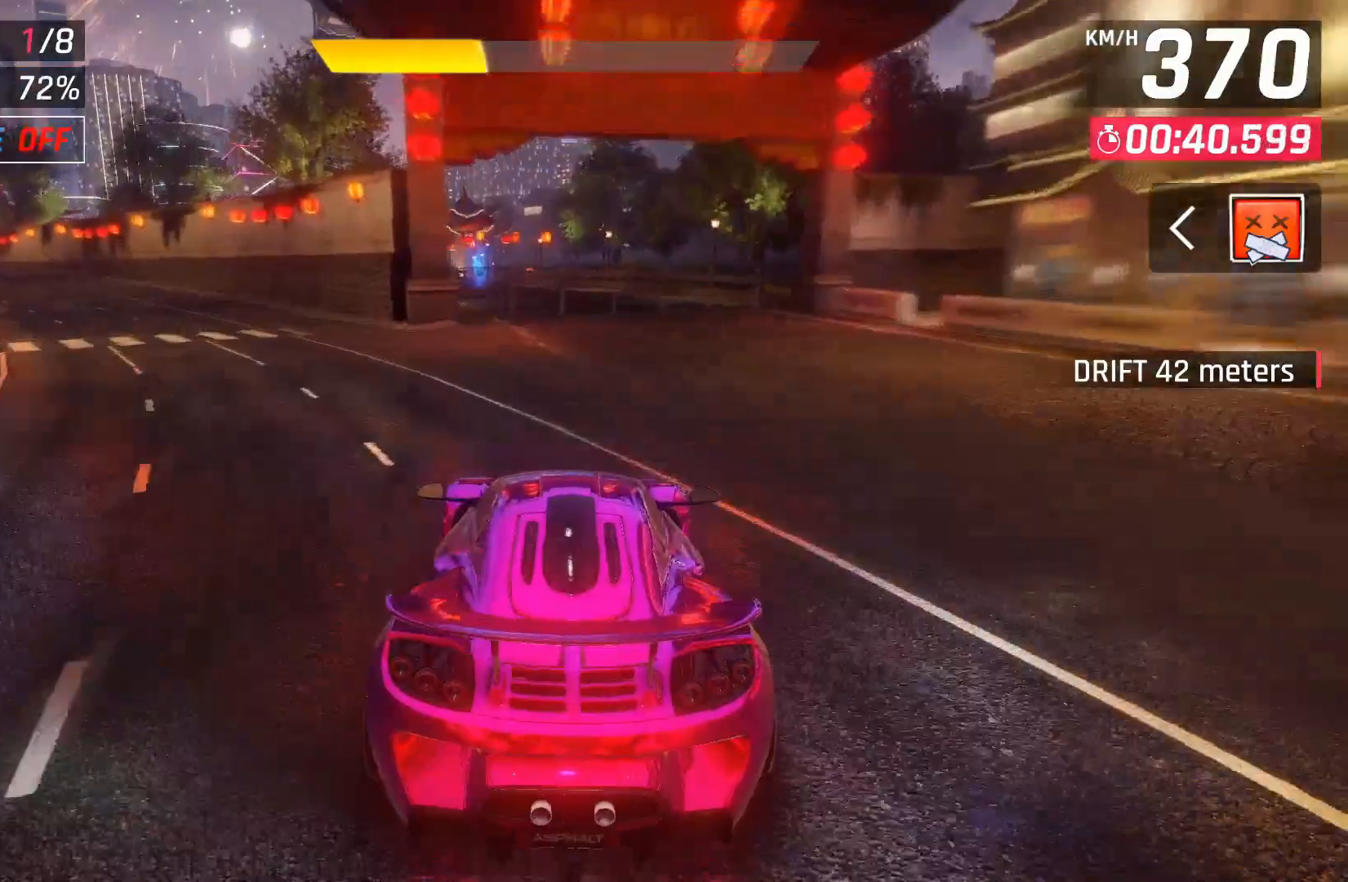
{"buttons": [], "left_stick": "center", "right_stick": "left", "events": [[50, "DPAD_LEFT", "down"], [67, "right_stick", "left"], [183, "DPAD_LEFT", "up"], [300, "DPAD_LEFT", "down"], [467, "DPAD_LEFT", "up"]]}
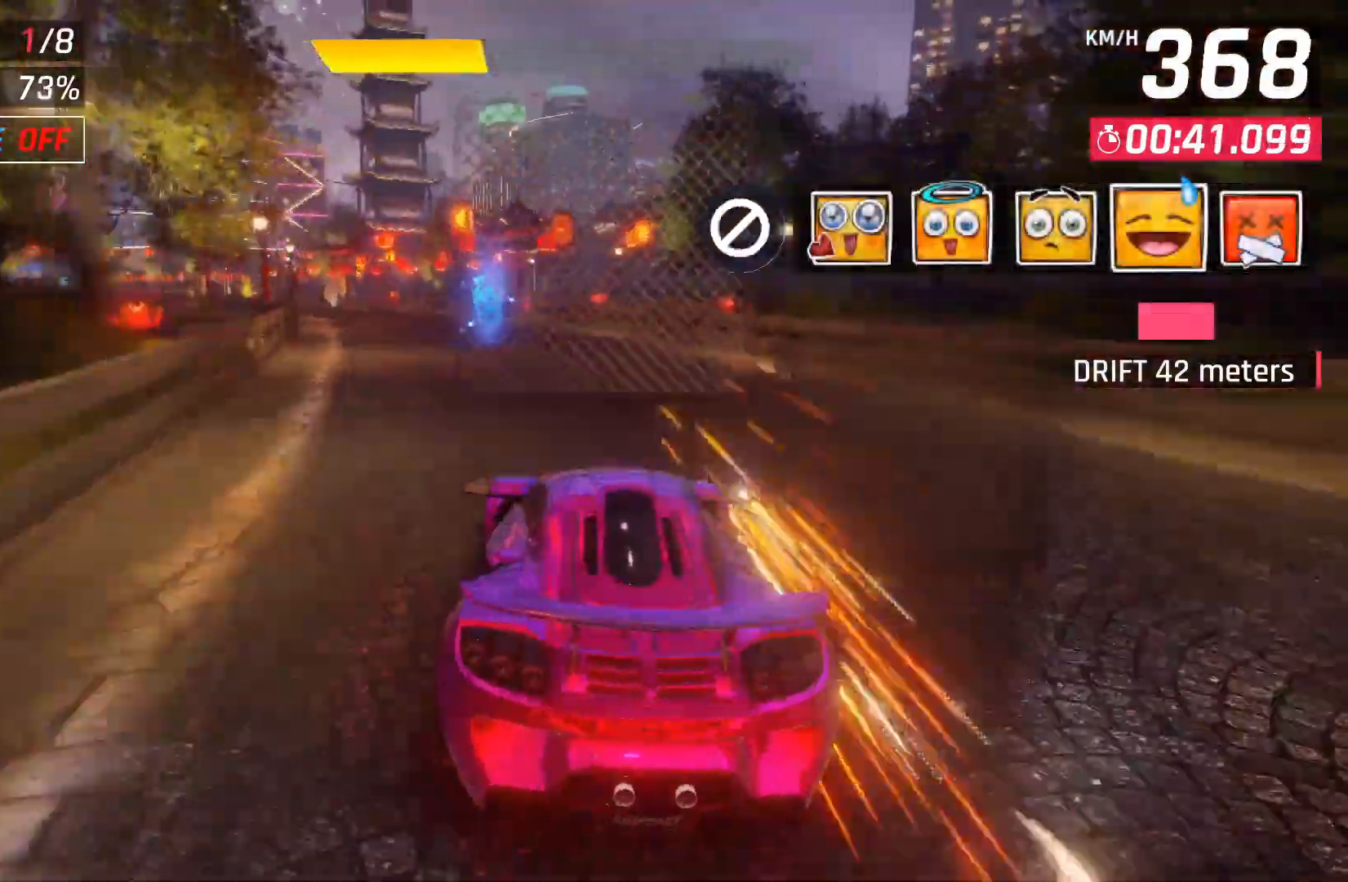
{"buttons": ["DPAD_LEFT"], "left_stick": "center", "right_stick": "center", "events": [[33, "DPAD_LEFT", "down"], [200, "DPAD_LEFT", "up"], [267, "DPAD_LEFT", "down"], [450, "right_stick", "center"]]}
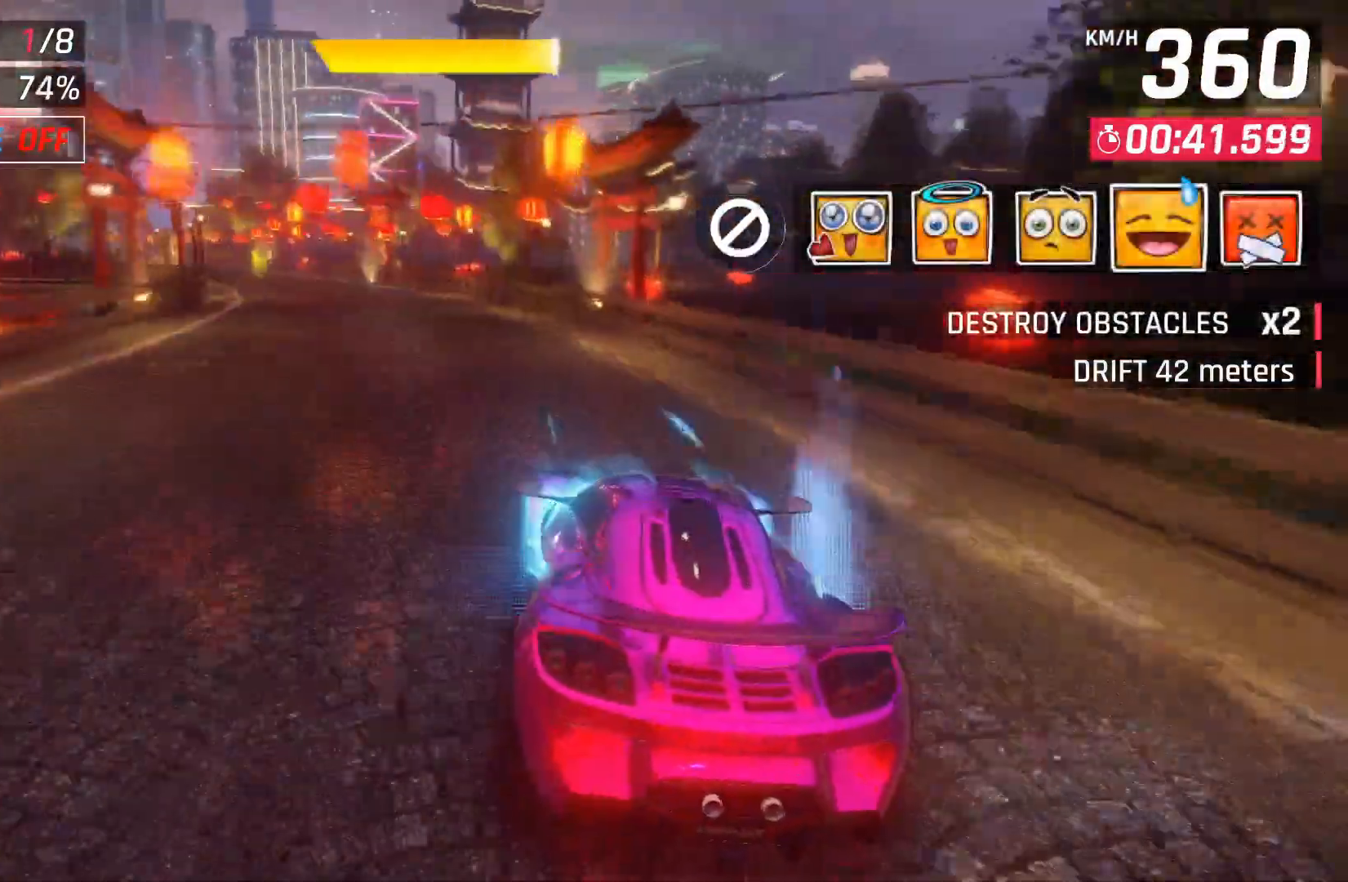
{"buttons": ["DPAD_LEFT"], "left_stick": "center", "right_stick": "center", "events": [[33, "DPAD_LEFT", "up"], [117, "DPAD_LEFT", "down"], [300, "DPAD_LEFT", "up"], [400, "DPAD_LEFT", "down"]]}